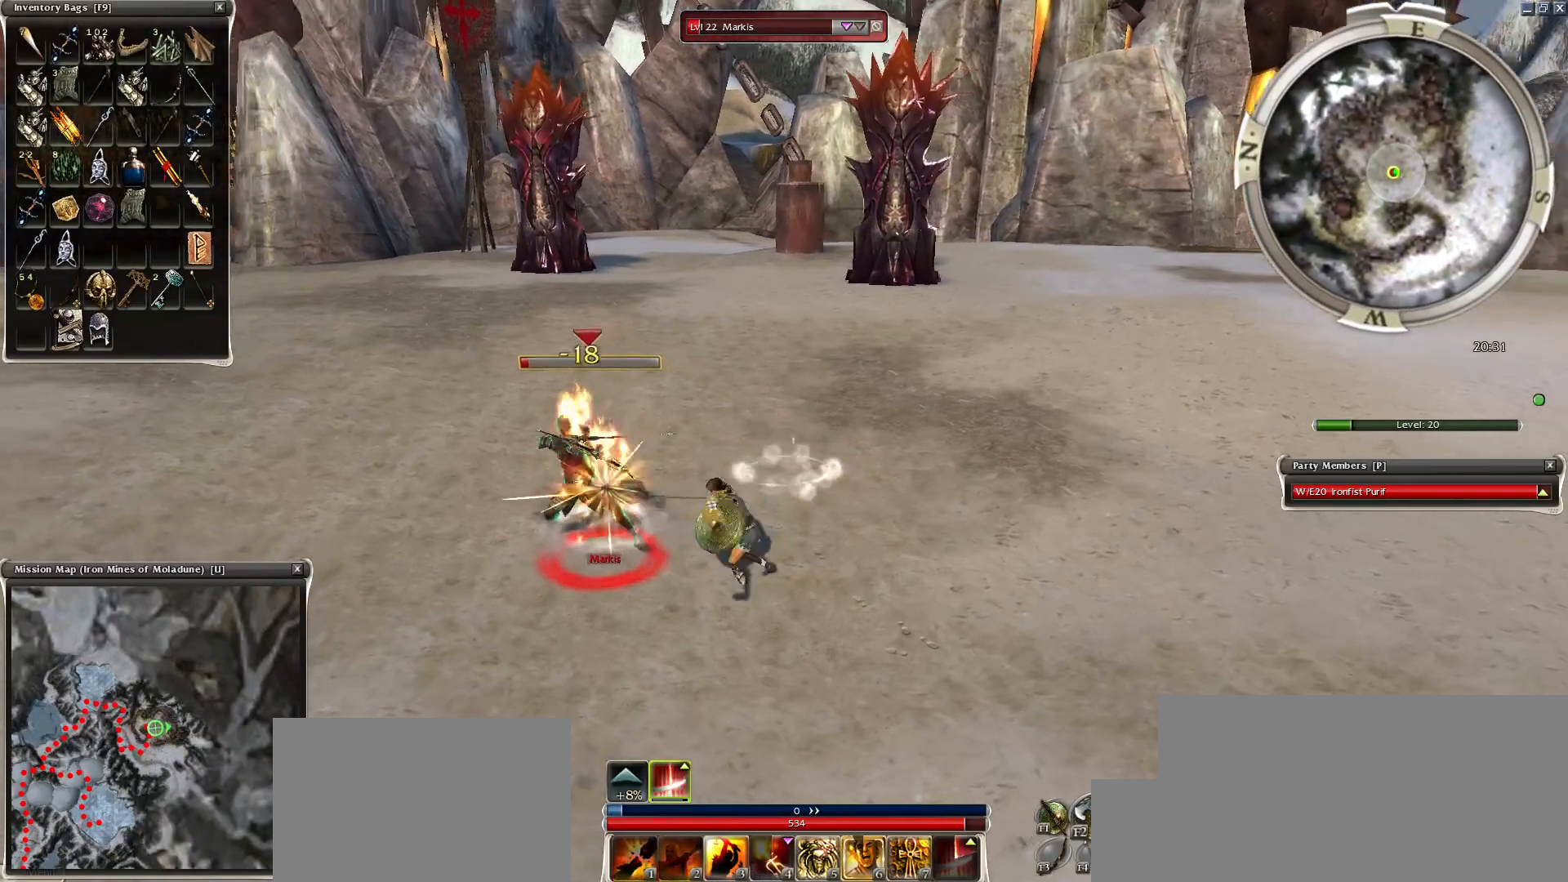
Gameplay with keyboard and mouse; each line is a JSON object with the keys and mouse buttons held at the frame after it. "events" lists presses ("down") and releases ("up") of "1", "2", "3", "4", "a", "alt", "c", "caps_lock", "ctrl", "d", "e", "f", "f1", "g", "q", "r", "s", "shift", "space", "t", "tab", "tilde", "v", "w", "x", "z", "mouse_left", "mouse_wheel", "mouse_right", "mouse_mb4" and "mouse_mb5" between this image and that frame as [ms after this image, input, new state], when the widget could be followed in between. "mouse_left", "mouse_wheel", "mouse_right", "mouse_mb4", "mouse_mb5" = the "left", "wheel", "right", "mb4", "mb5" buttons of the "mouse" list. No other keys are recorded. "wheel" means that the mouse wheel is clicked or scrolled. Mouse movement is not recorded.
{"keys": ["space"], "mouse": ["right"], "events": [[150, "space", "up"], [250, "space", "down"], [400, "space", "up"], [500, "space", "down"]]}
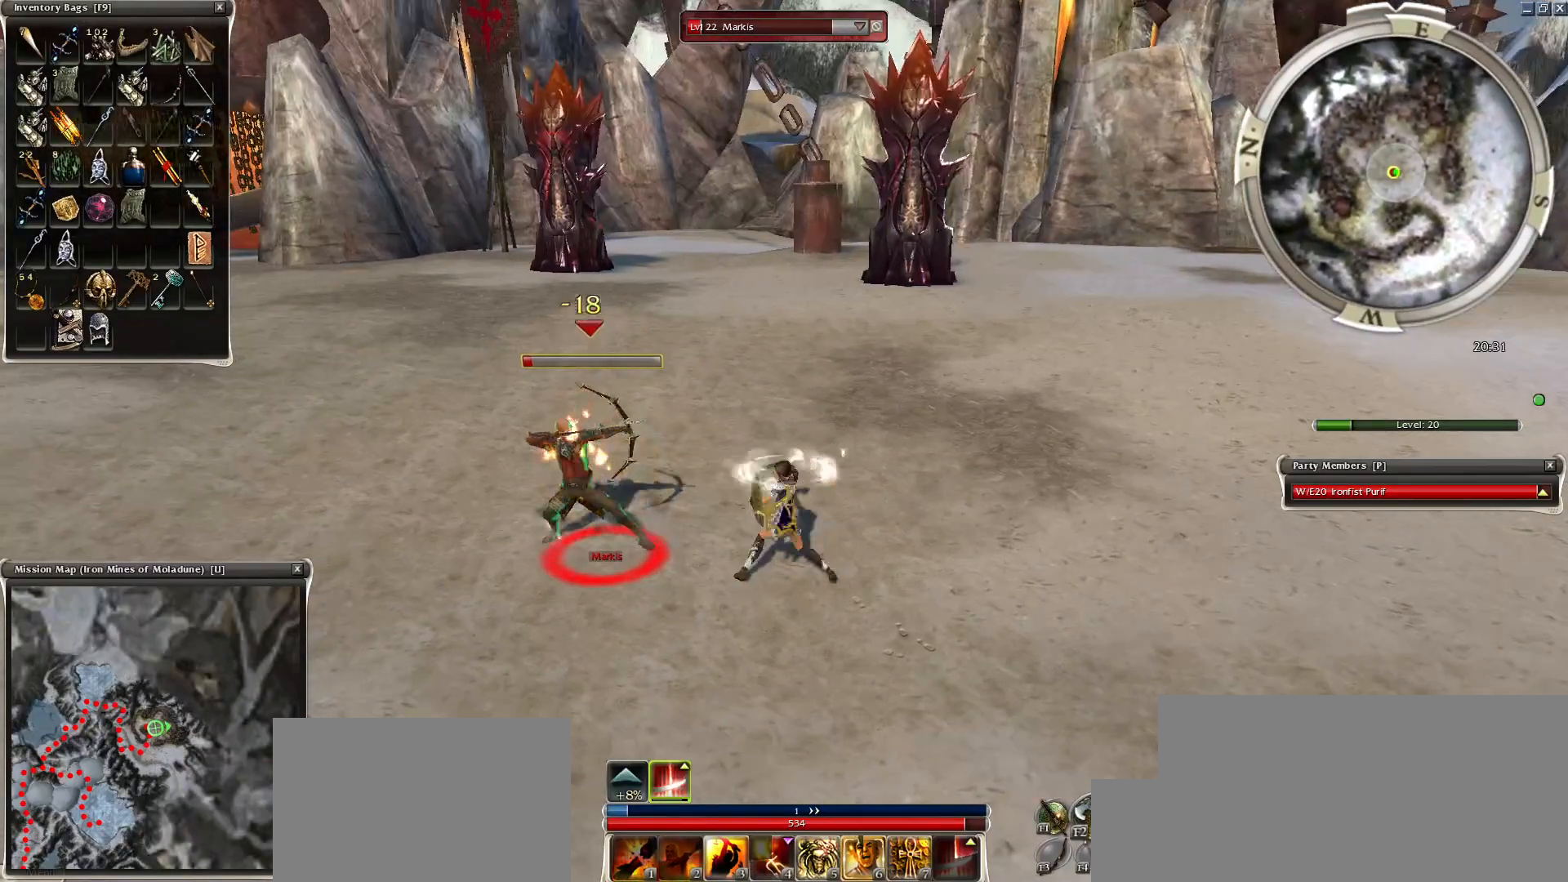
{"keys": ["space"], "mouse": ["right"], "events": [[150, "space", "up"], [250, "space", "down"], [300, "space", "up"], [450, "space", "down"]]}
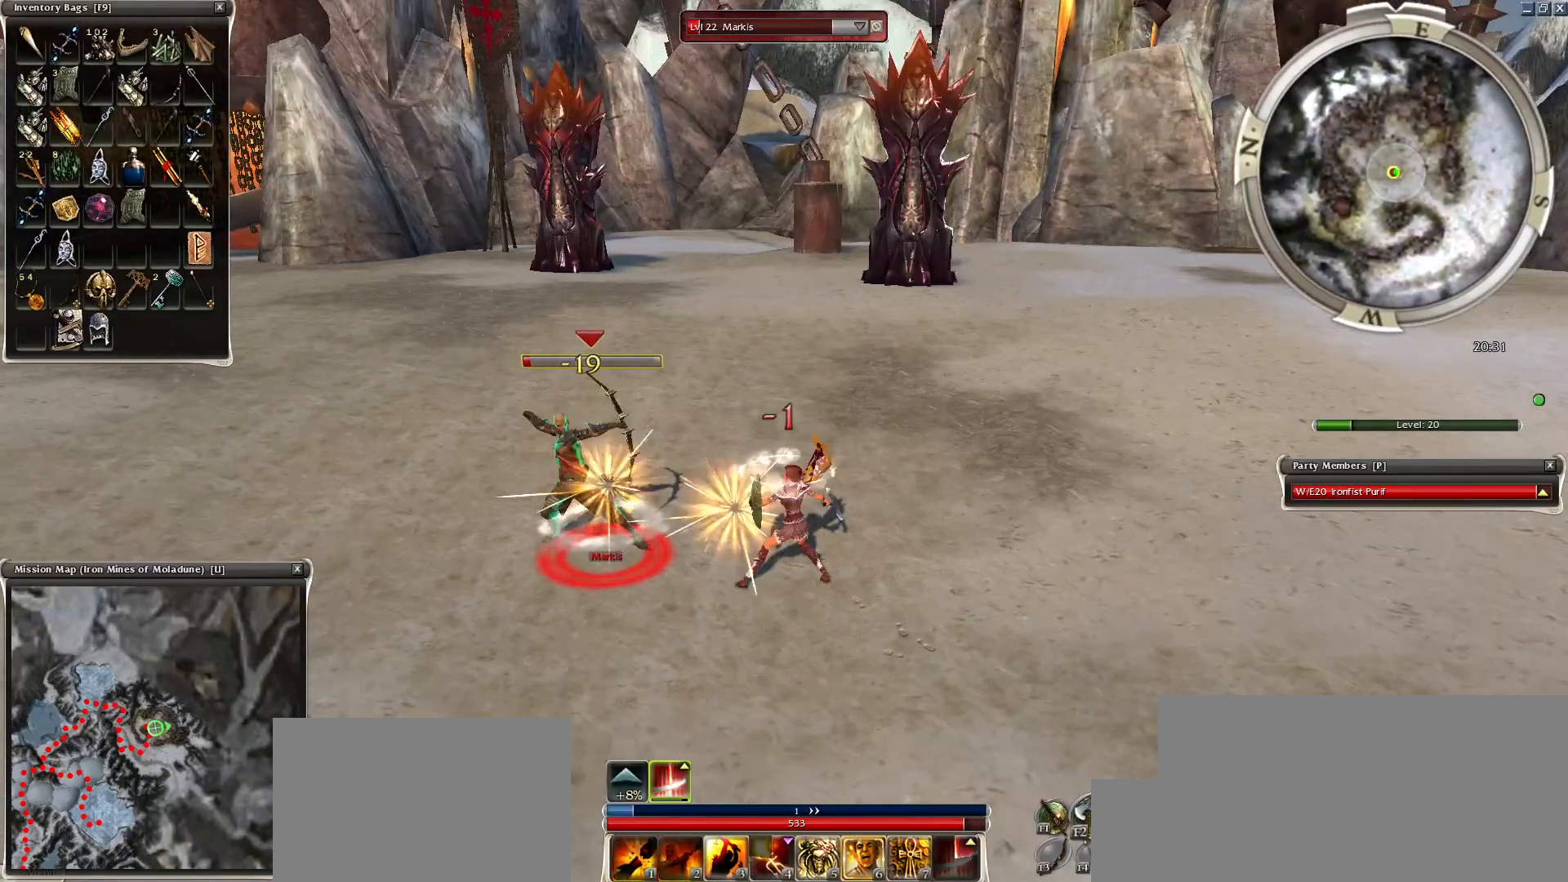
{"keys": [], "mouse": ["right"], "events": [[50, "space", "up"], [150, "space", "down"], [300, "space", "up"], [400, "space", "down"], [450, "space", "up"]]}
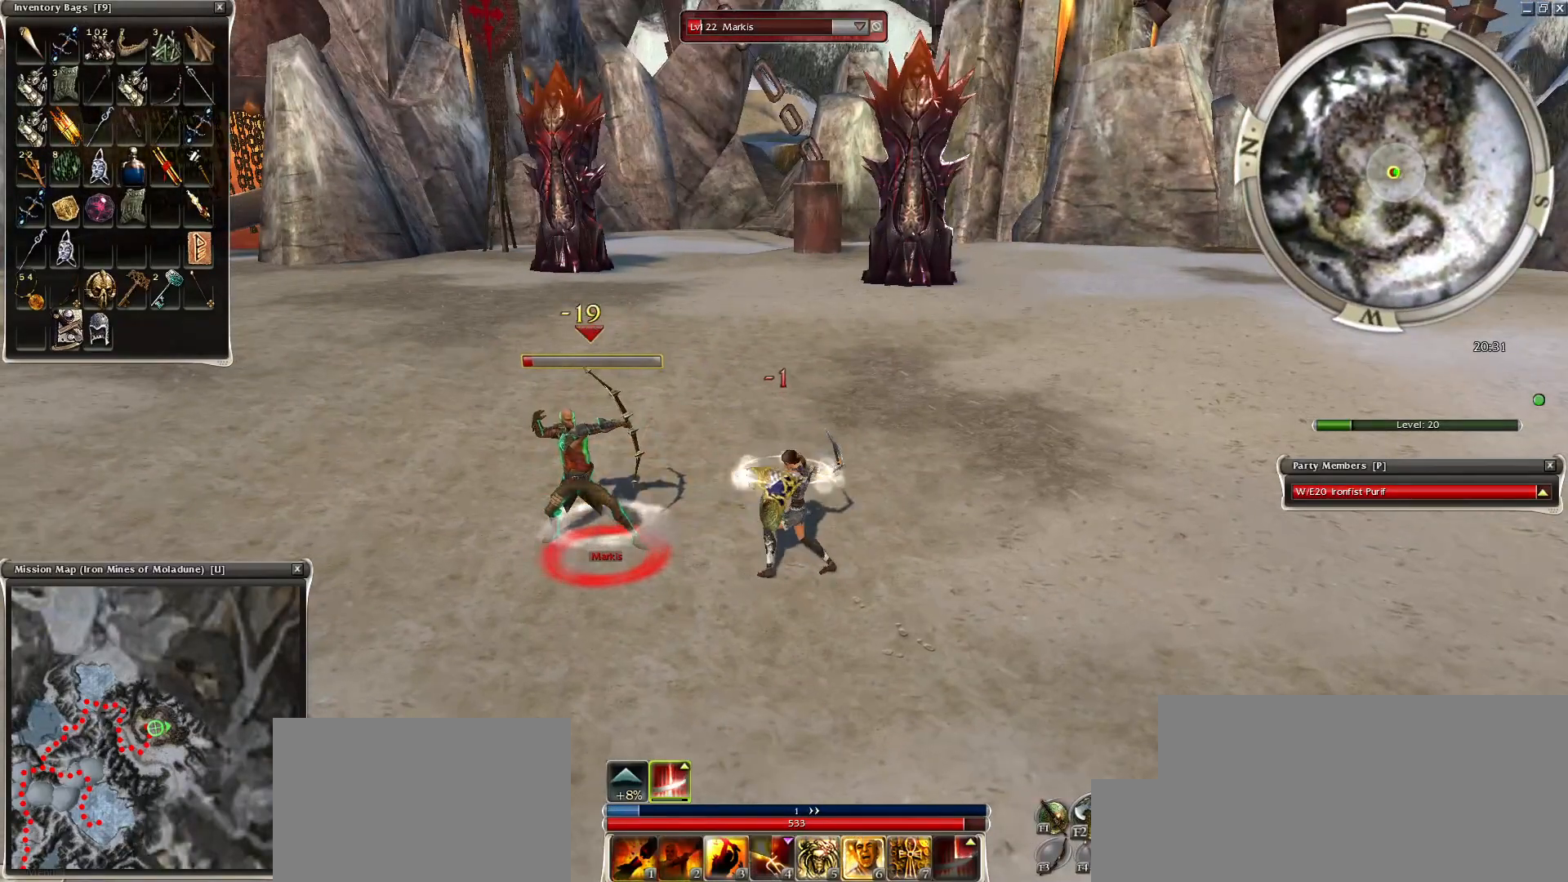
{"keys": ["space"], "mouse": ["right"], "events": [[50, "space", "down"], [200, "space", "up"], [300, "space", "down"]]}
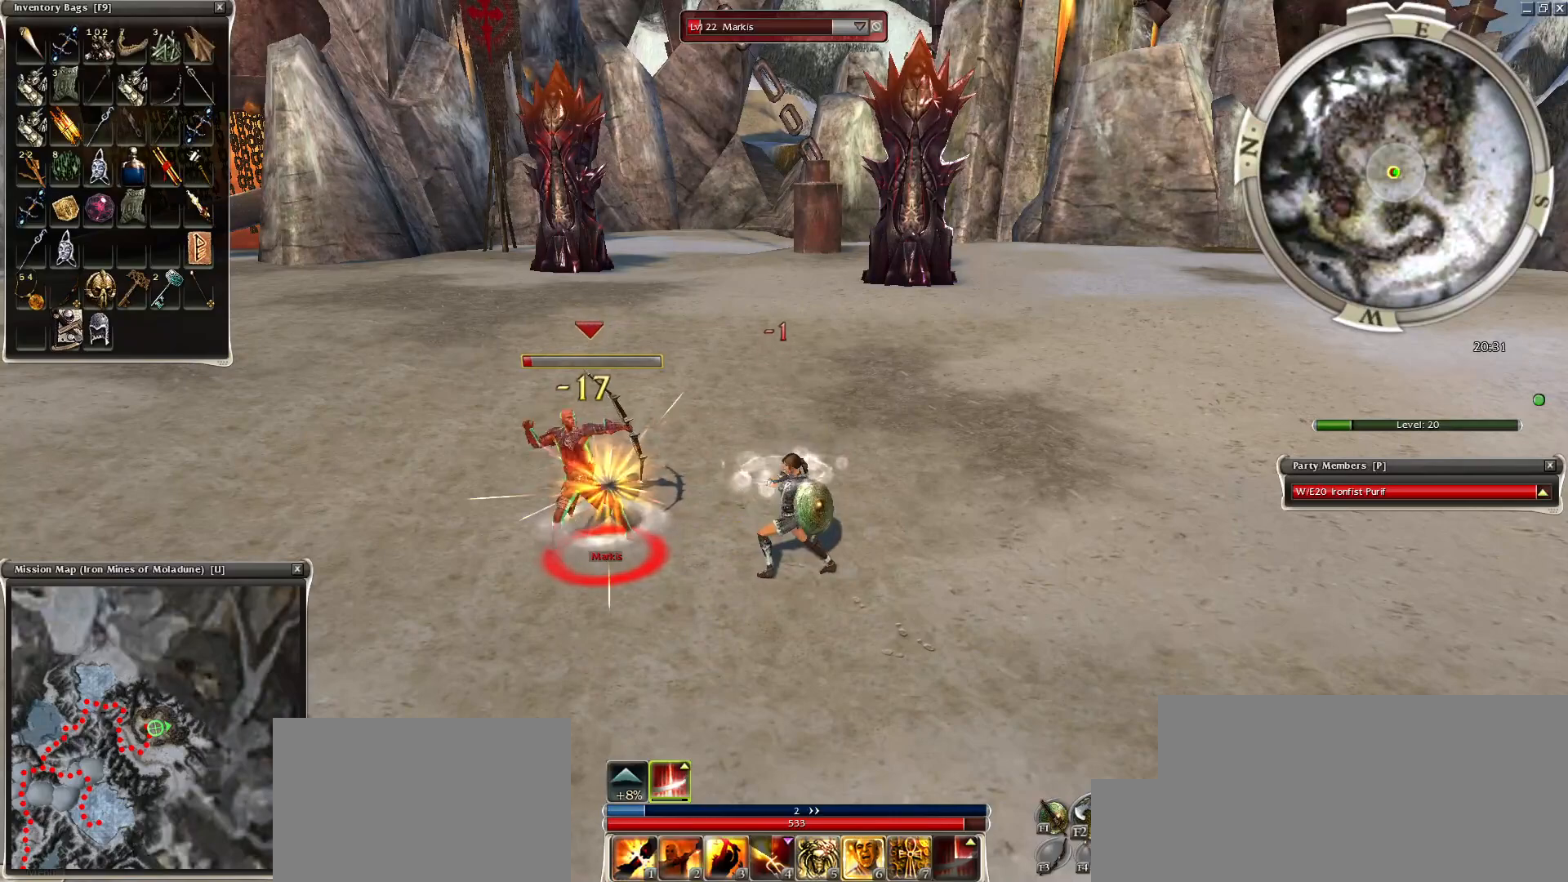
{"keys": ["space"], "mouse": [], "events": [[250, "space", "up"], [350, "mouse_right", "up"], [400, "1", "down"], [500, "1", "up"], [500, "space", "down"]]}
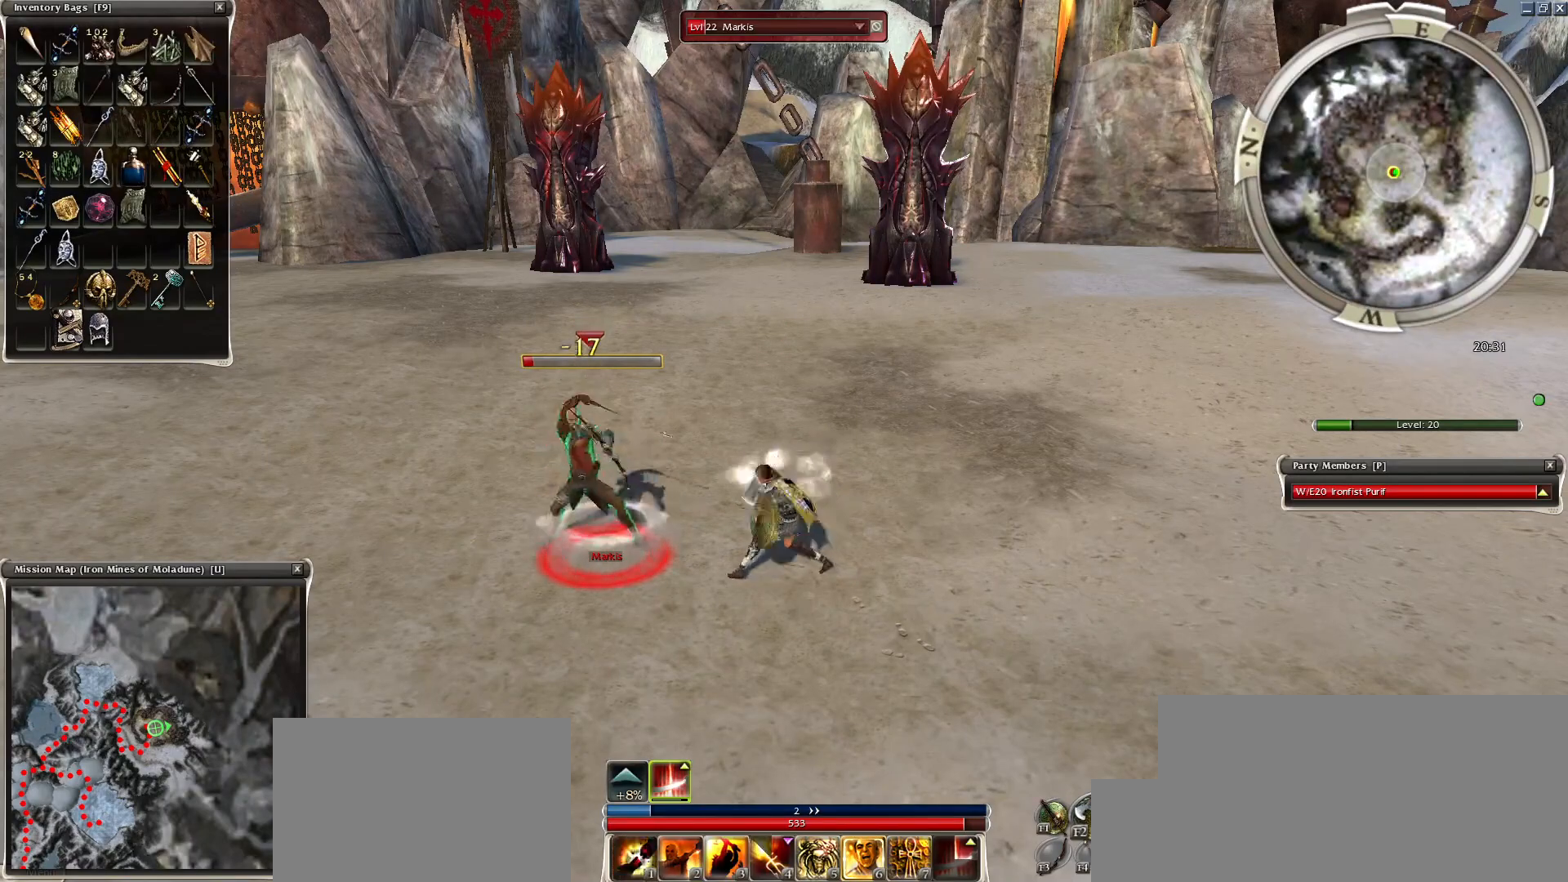
{"keys": ["space"], "mouse": ["right"], "events": [[100, "mouse_right", "down"], [150, "space", "up"], [300, "space", "down"]]}
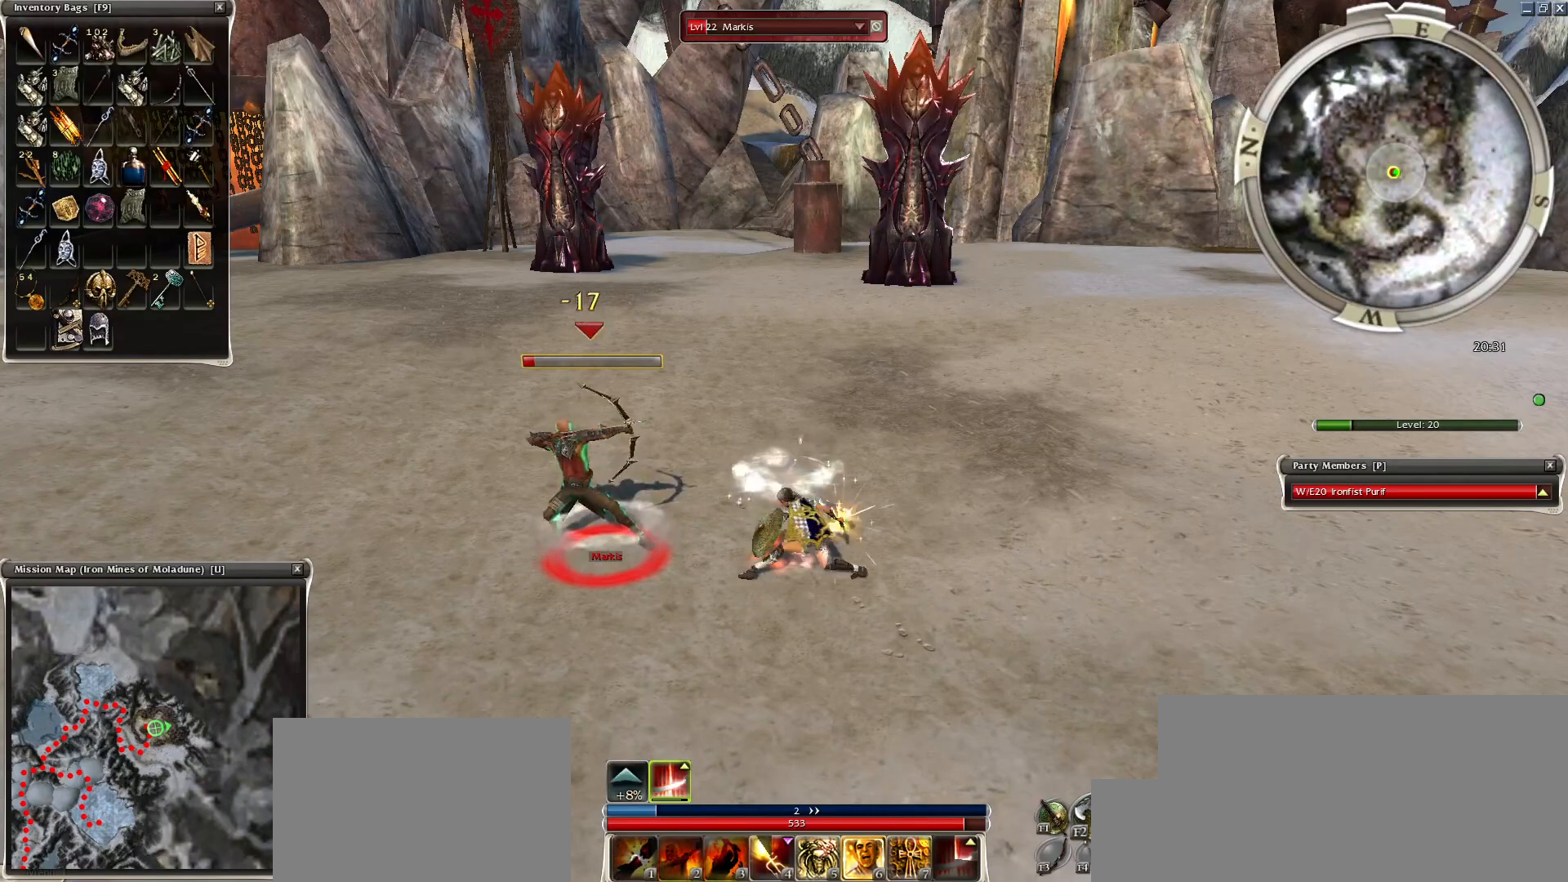
{"keys": ["space"], "mouse": ["right"], "events": [[350, "2", "down"], [400, "2", "up"]]}
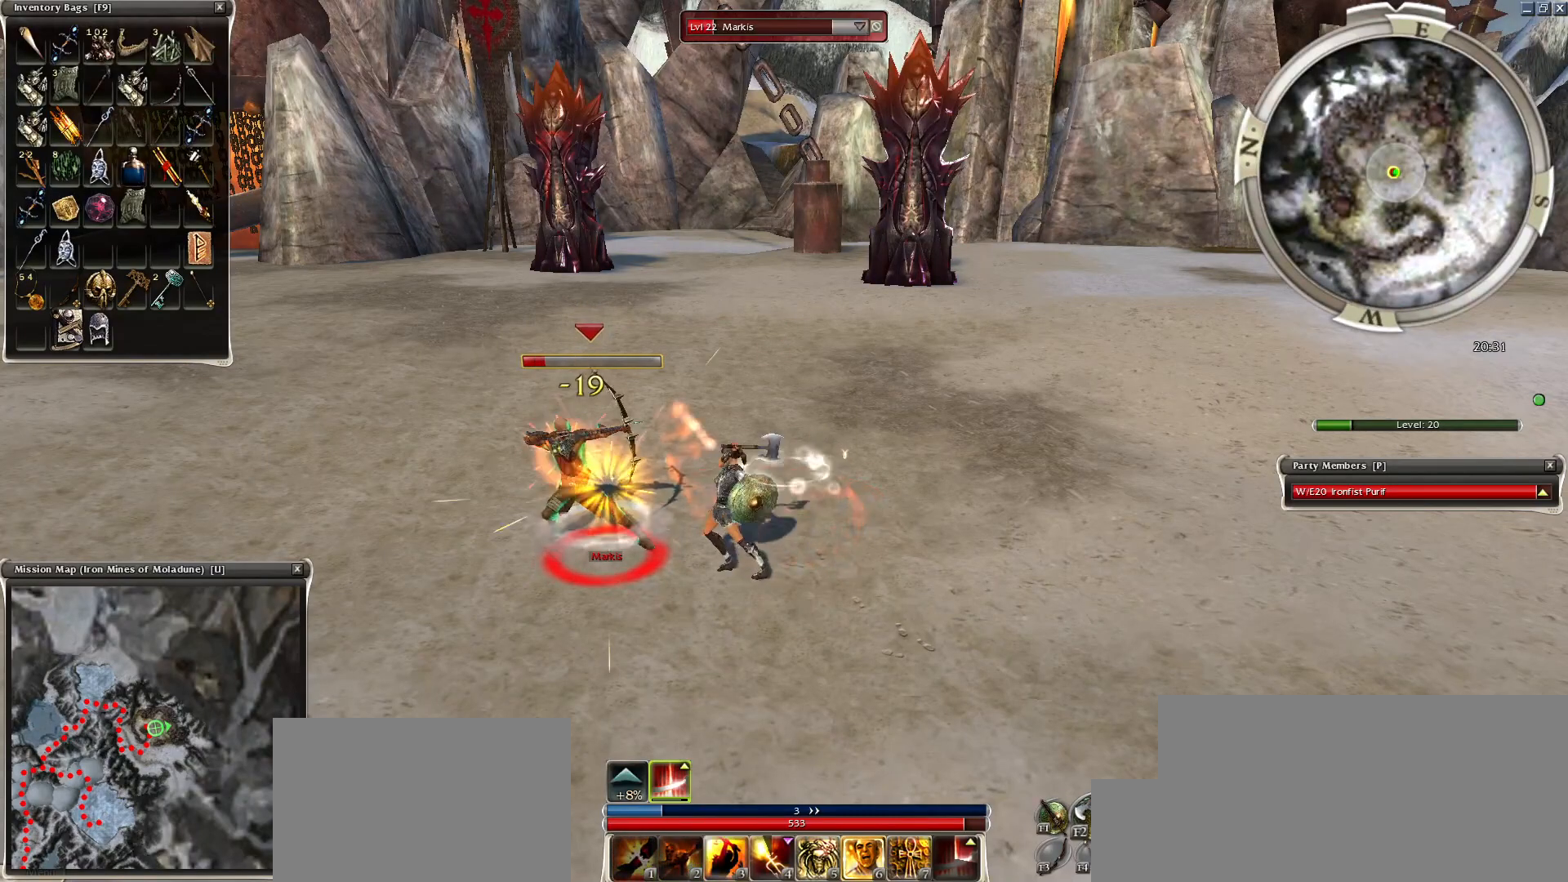
{"keys": ["space"], "mouse": ["right"], "events": [[50, "2", "down"], [100, "2", "up"], [200, "2", "down"], [250, "2", "up"], [400, "2", "down"], [500, "2", "up"]]}
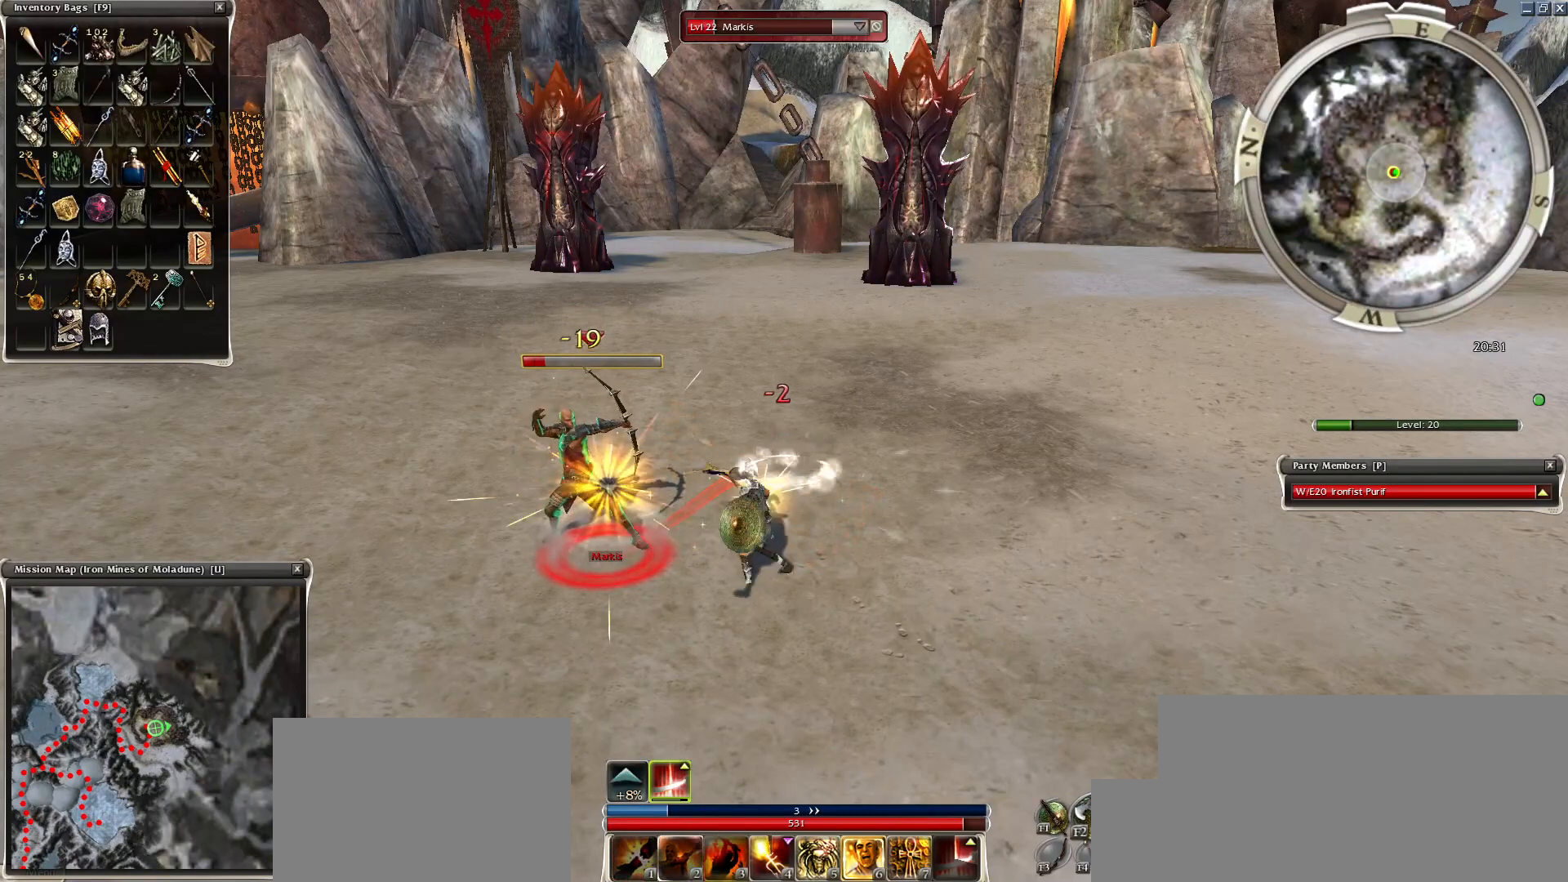
{"keys": ["space"], "mouse": ["right"], "events": [[100, "2", "down"], [184, "2", "up"]]}
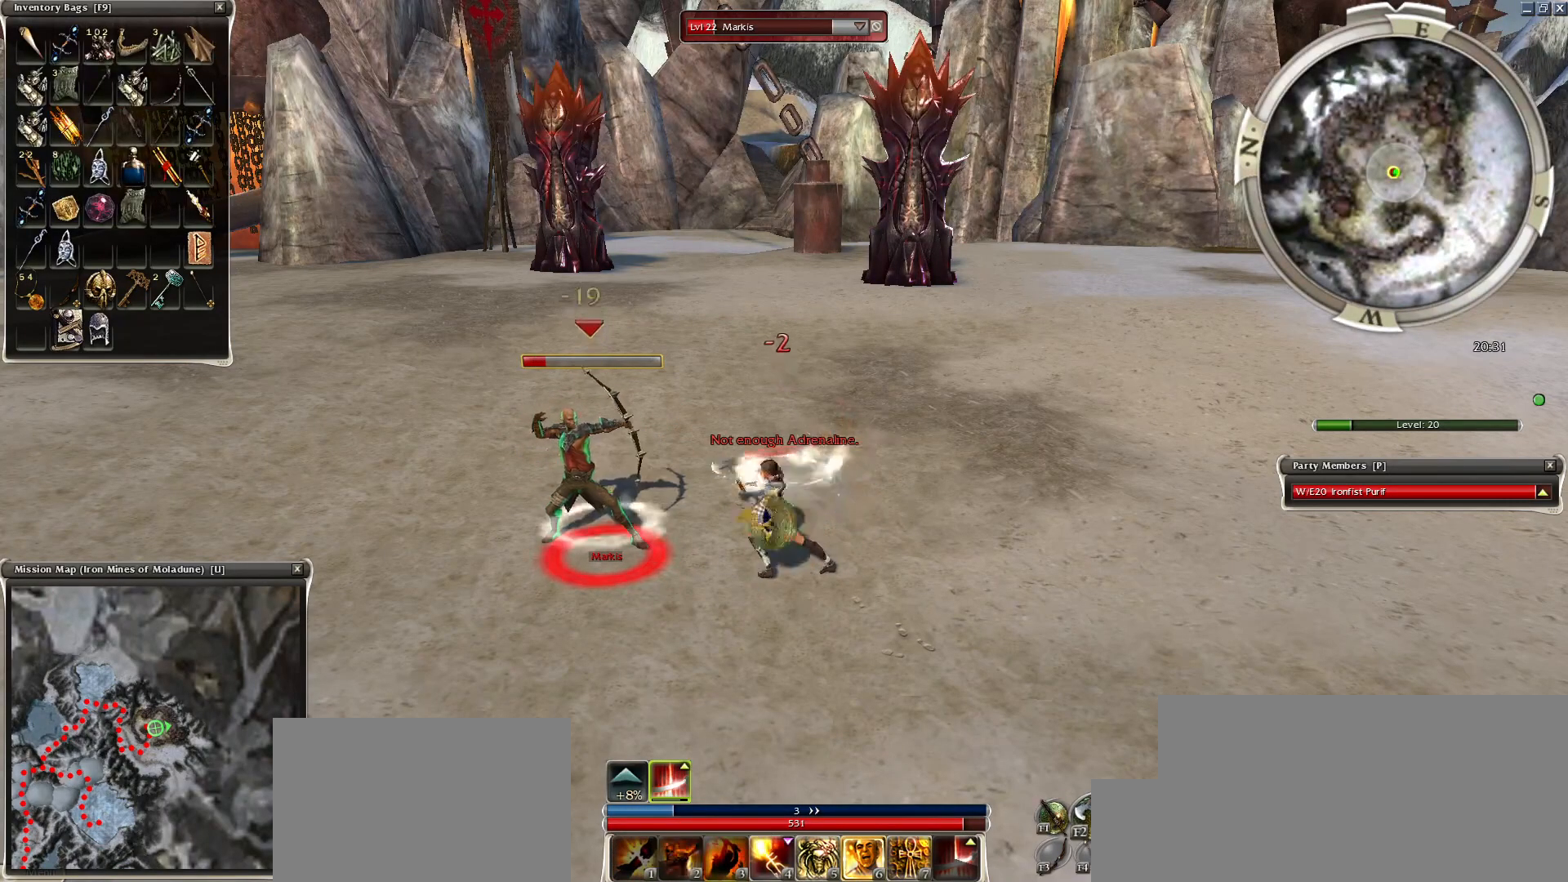
{"keys": [], "mouse": [], "events": [[50, "space", "up"], [150, "space", "down"], [300, "space", "up"], [350, "space", "down"], [500, "mouse_right", "up"], [500, "space", "up"]]}
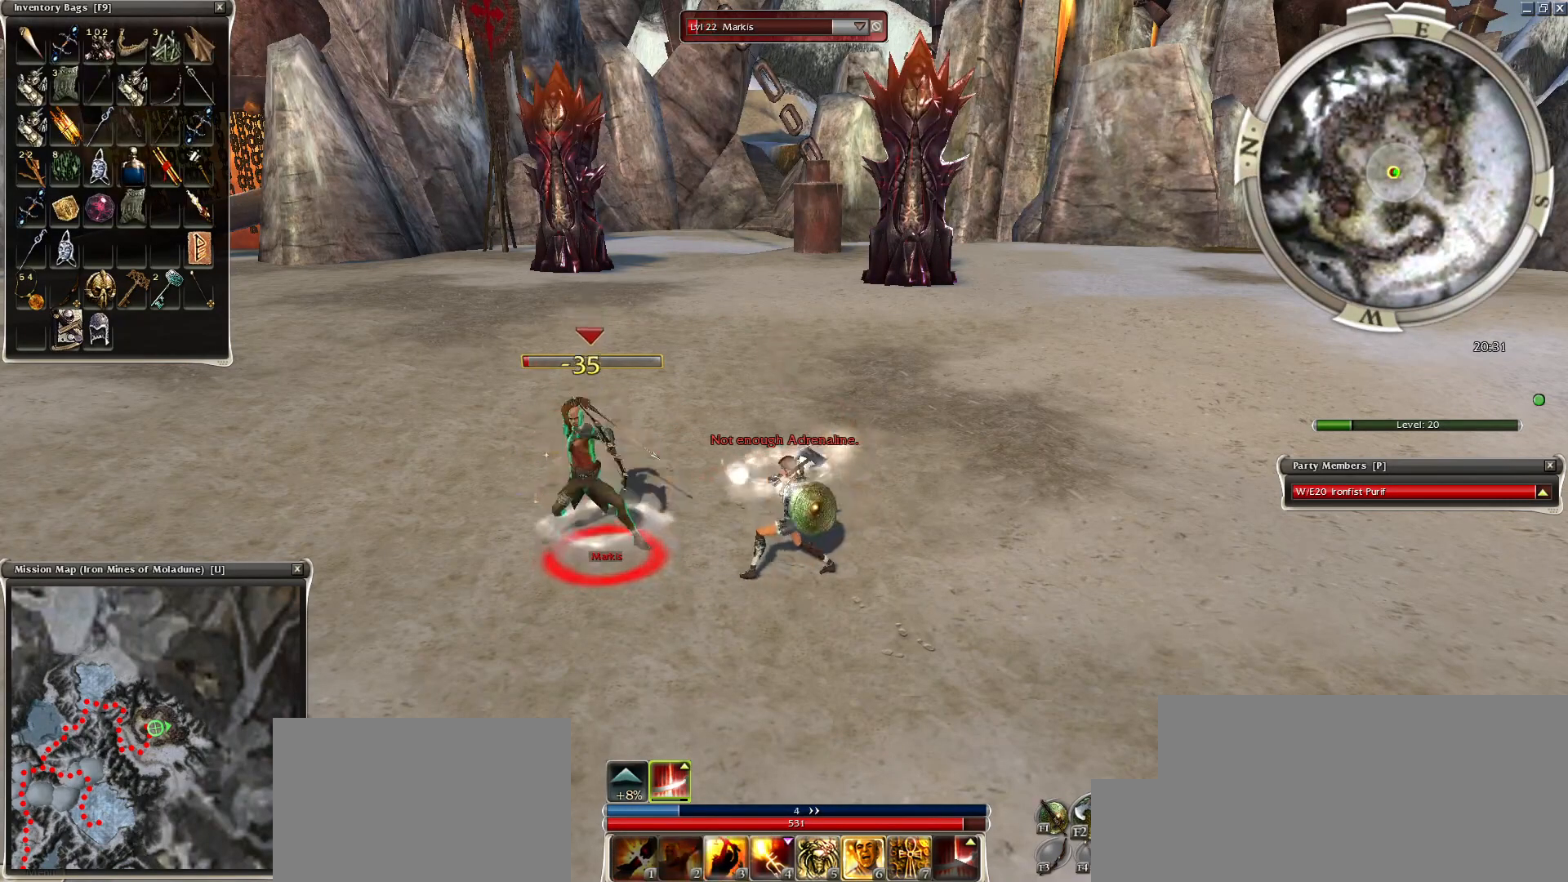
{"keys": ["space"], "mouse": [], "events": [[100, "space", "down"], [400, "space", "up"], [450, "space", "down"]]}
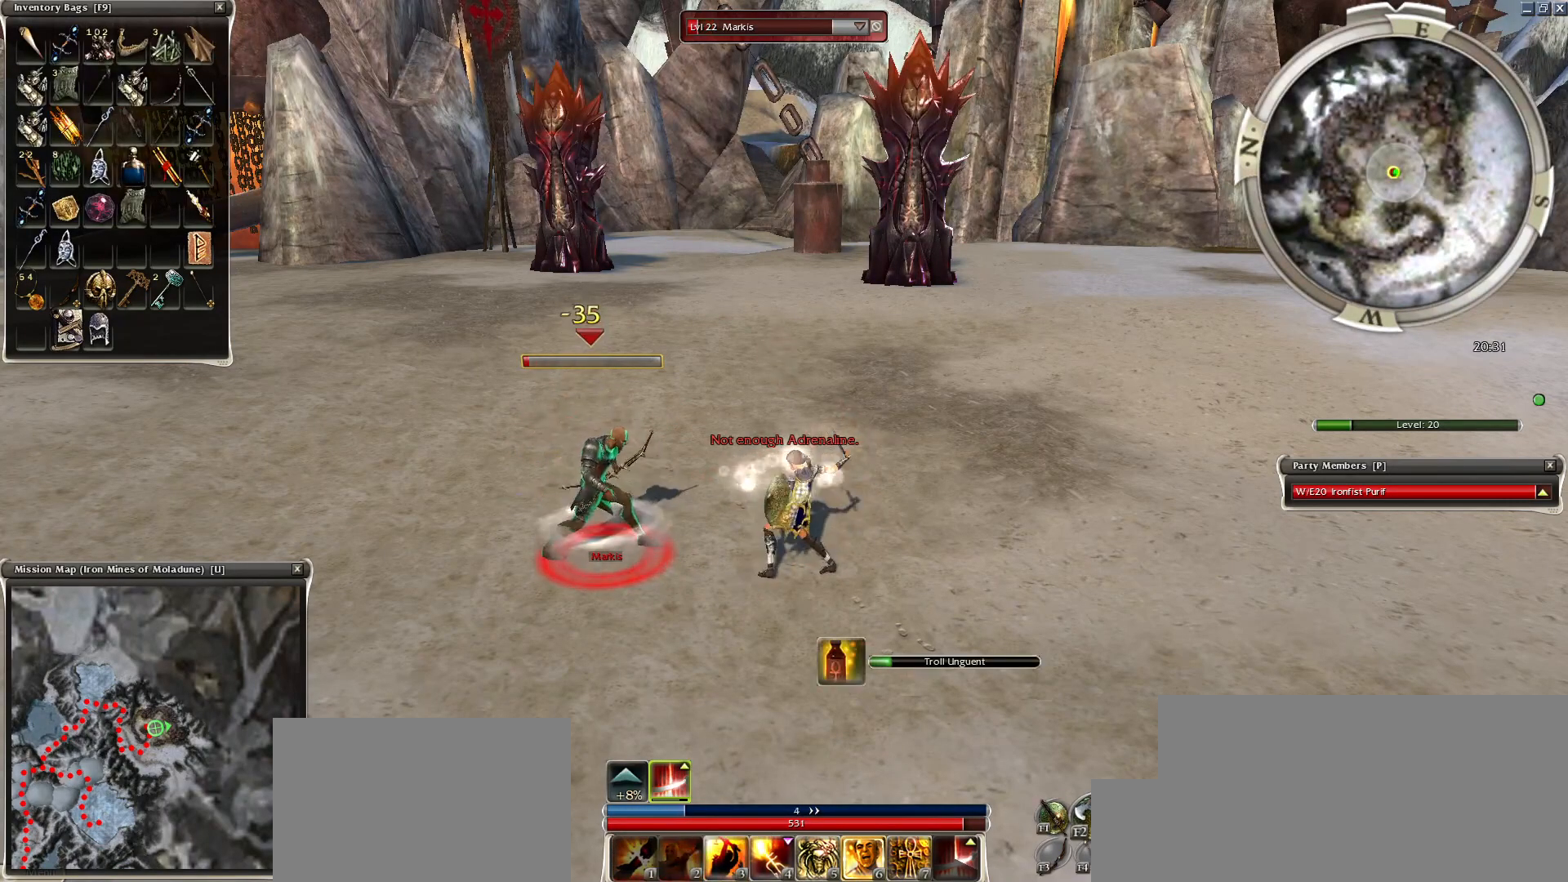
{"keys": [], "mouse": [], "events": [[150, "space", "up"], [300, "space", "down"], [500, "space", "up"]]}
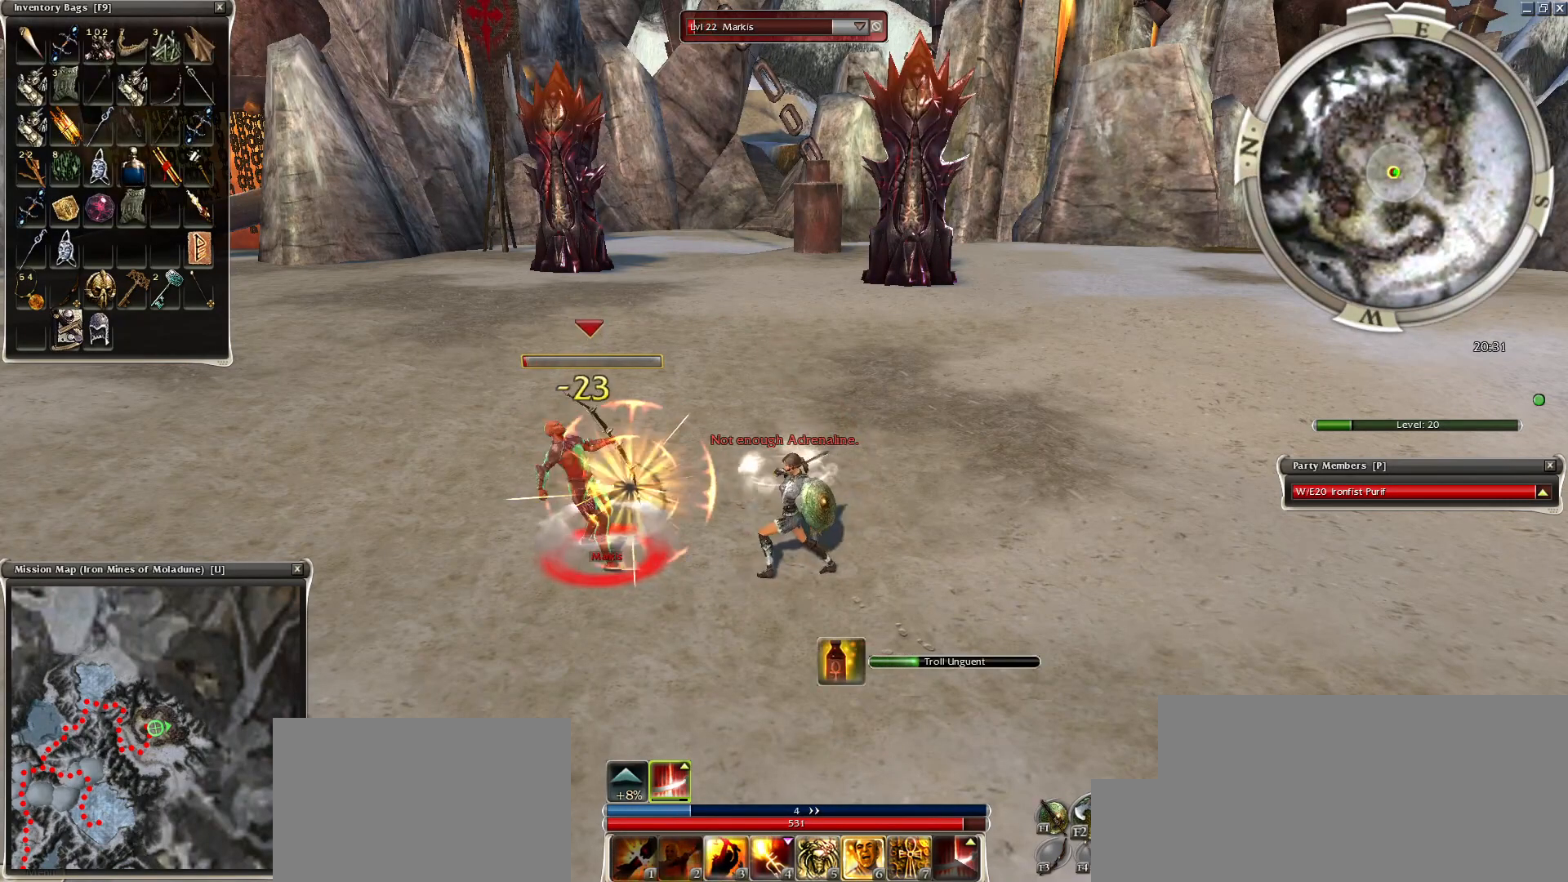
{"keys": [], "mouse": [], "events": [[400, "mouse_left", "down"], [500, "mouse_left", "up"]]}
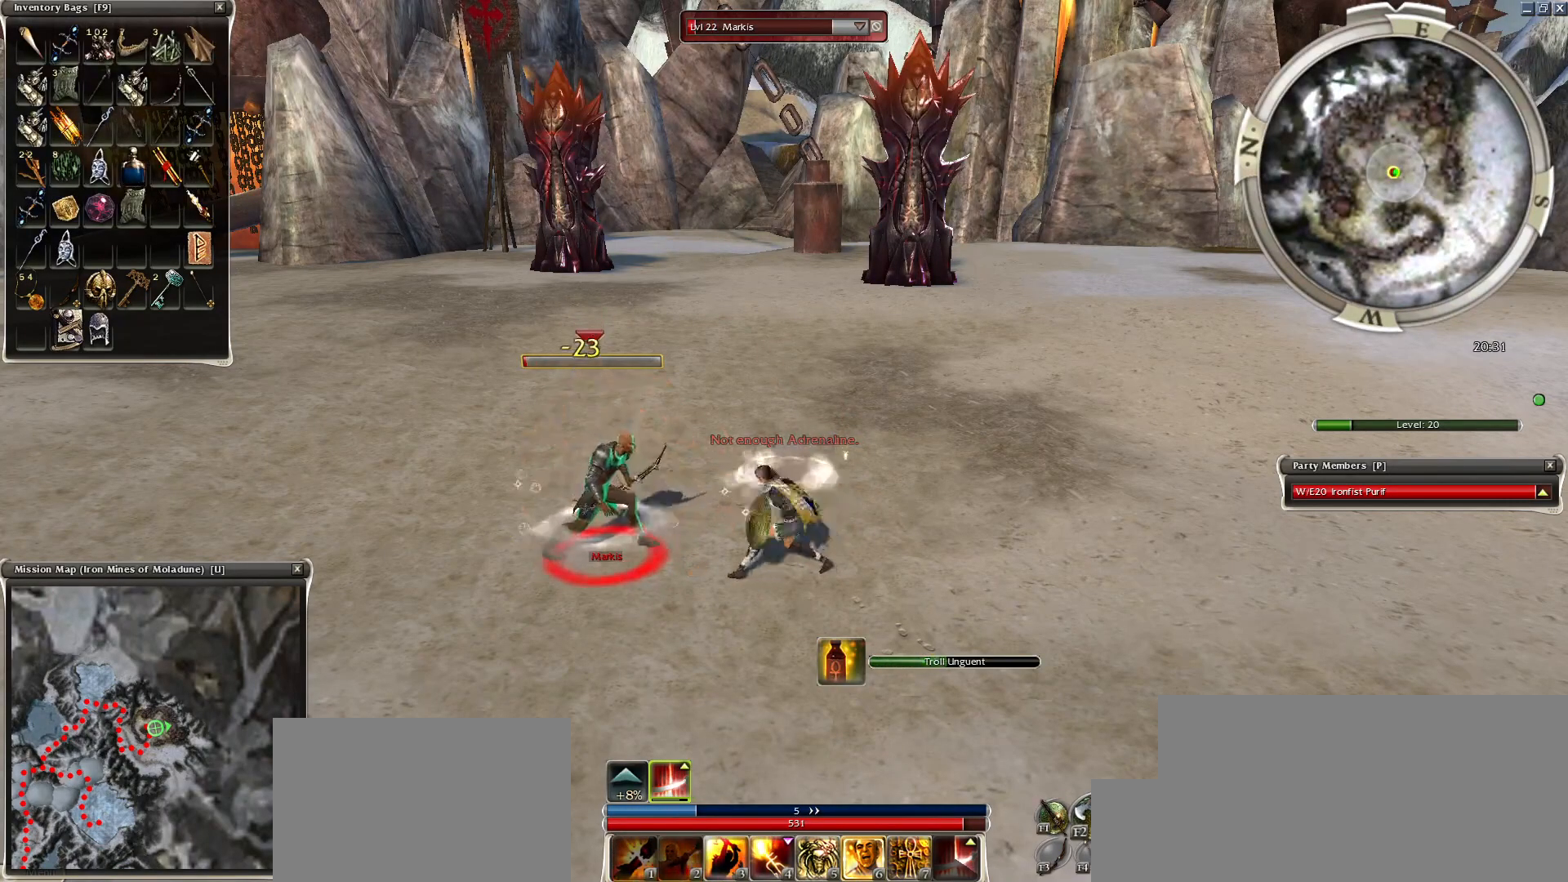
{"keys": [], "mouse": ["right"], "events": [[50, "e", "down"], [100, "mouse_left", "down"], [150, "e", "up"], [200, "mouse_left", "up"], [250, "4", "down"], [300, "4", "up"], [300, "mouse_right", "down"], [350, "mouse_right", "up"], [450, "mouse_right", "down"]]}
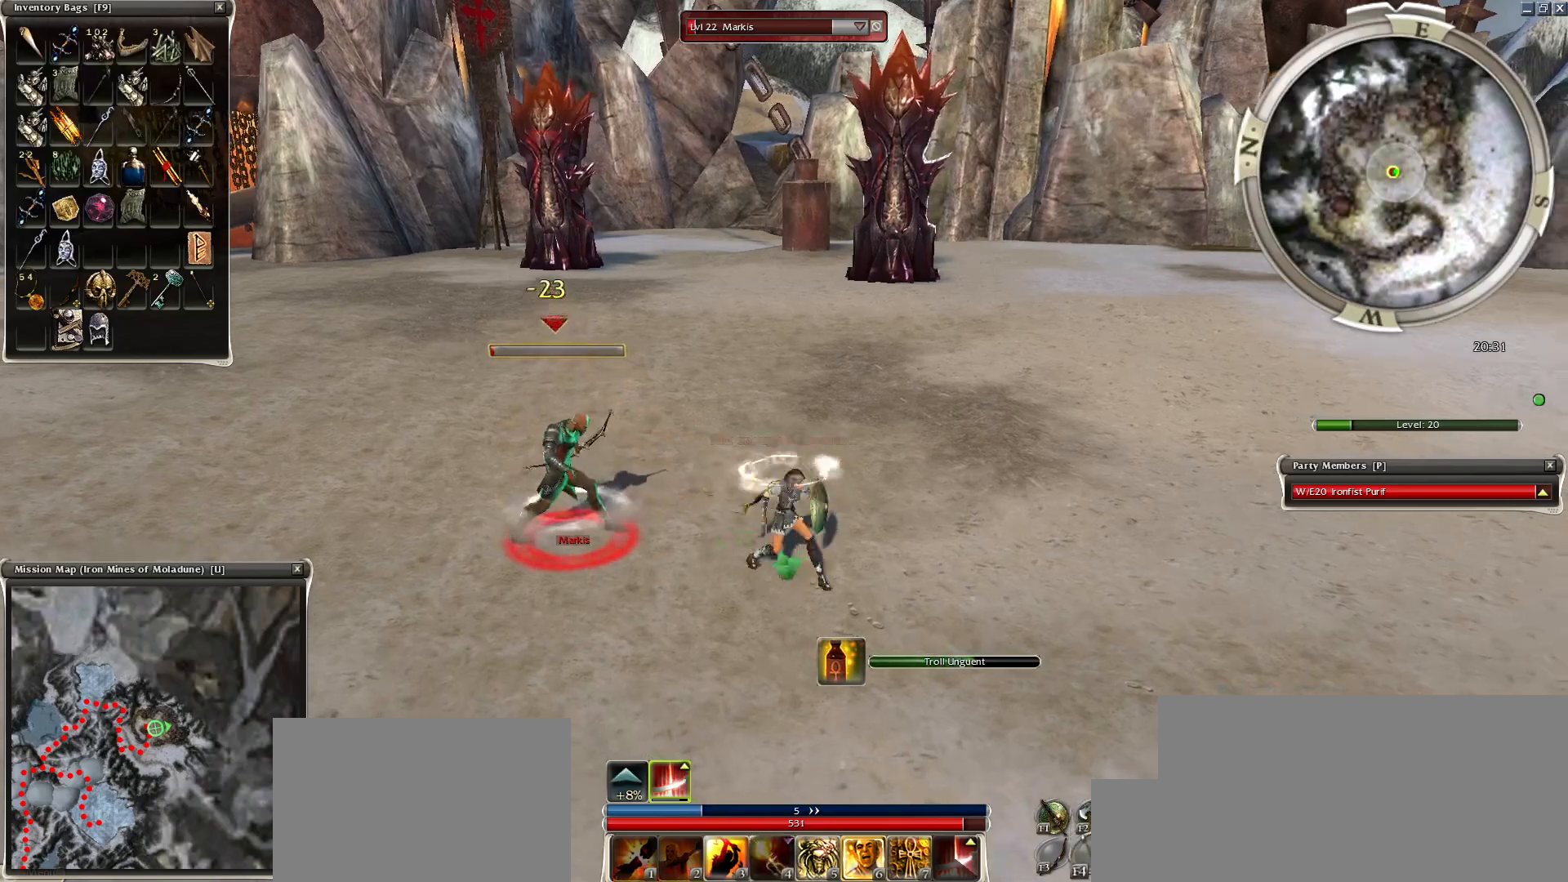
{"keys": [], "mouse": ["right"], "events": [[50, "mouse_right", "up"], [150, "mouse_right", "down"], [250, "mouse_right", "up"], [350, "mouse_right", "down"], [450, "mouse_right", "up"], [500, "mouse_right", "down"]]}
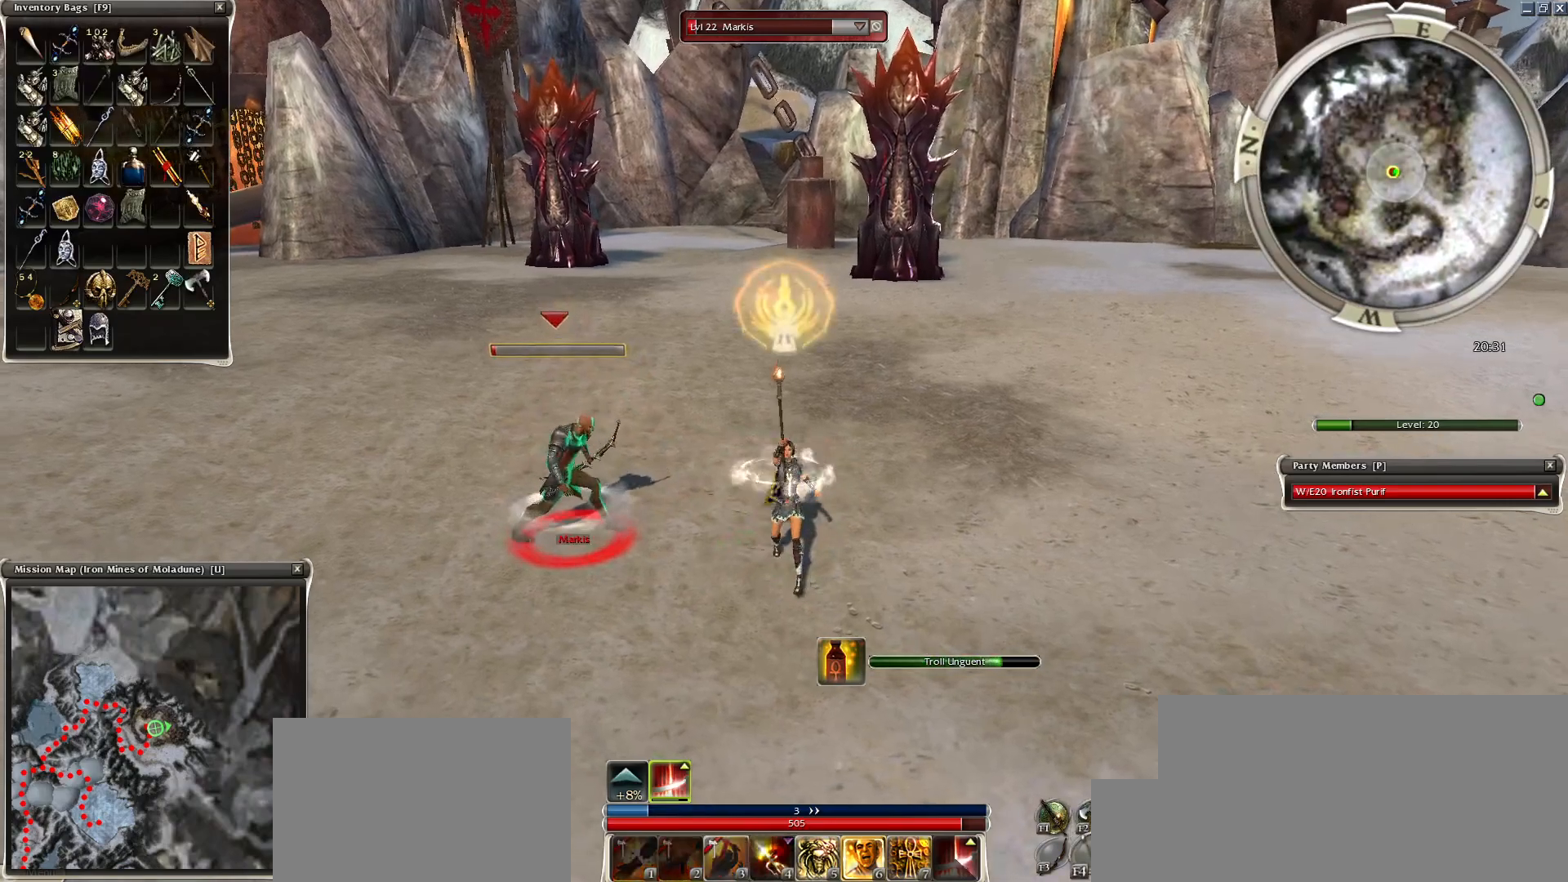
{"keys": [], "mouse": [], "events": [[100, "mouse_right", "up"], [200, "mouse_right", "down"], [300, "mouse_right", "up"], [400, "mouse_right", "down"], [500, "mouse_right", "up"]]}
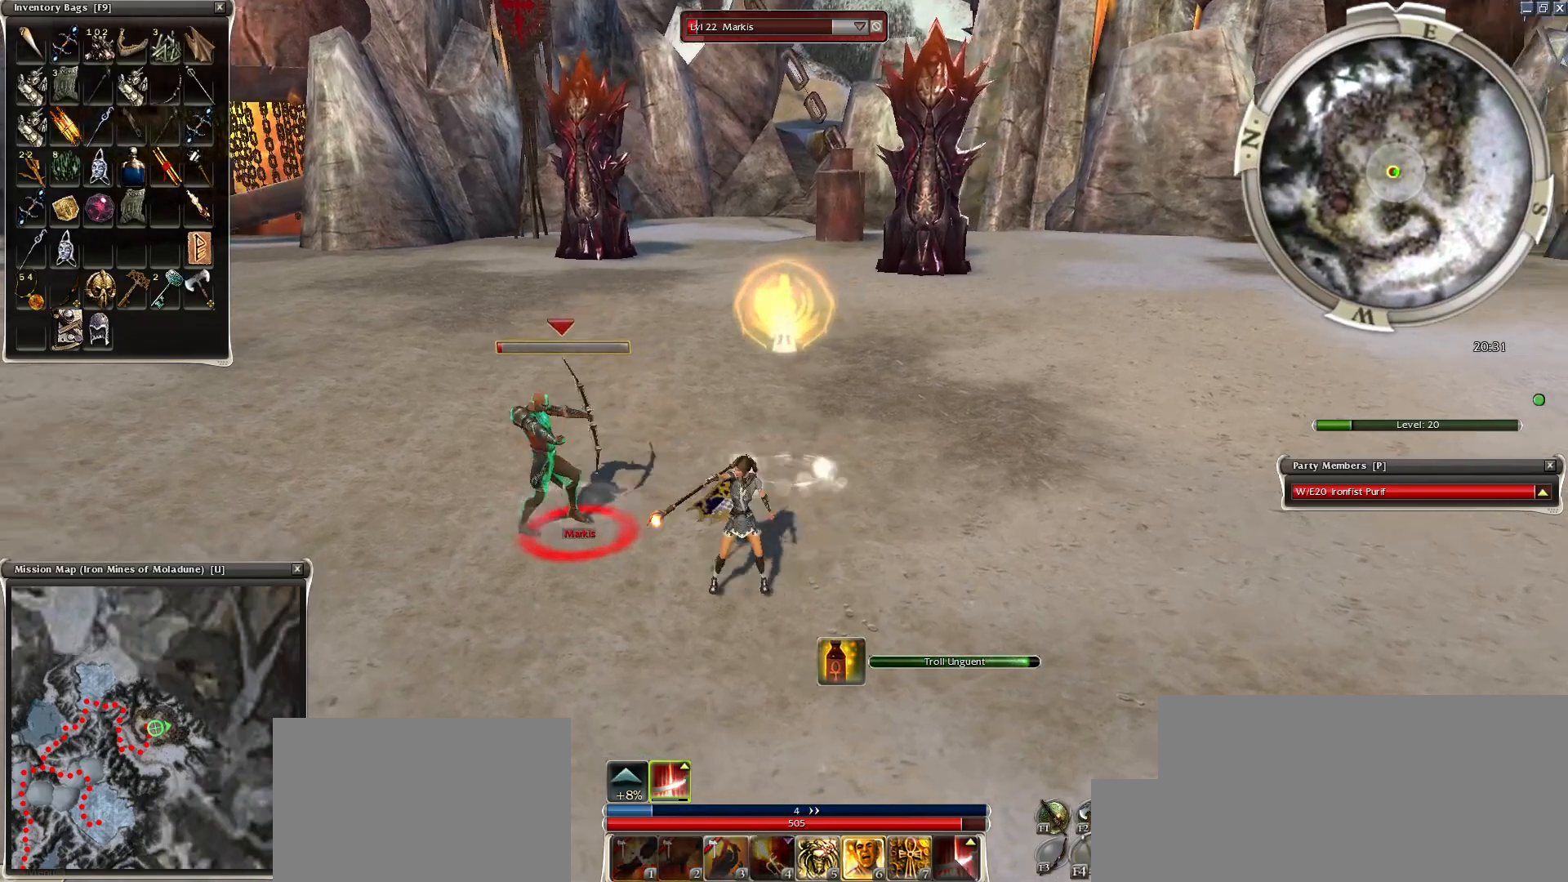
{"keys": [], "mouse": ["right"], "events": [[50, "mouse_right", "down"]]}
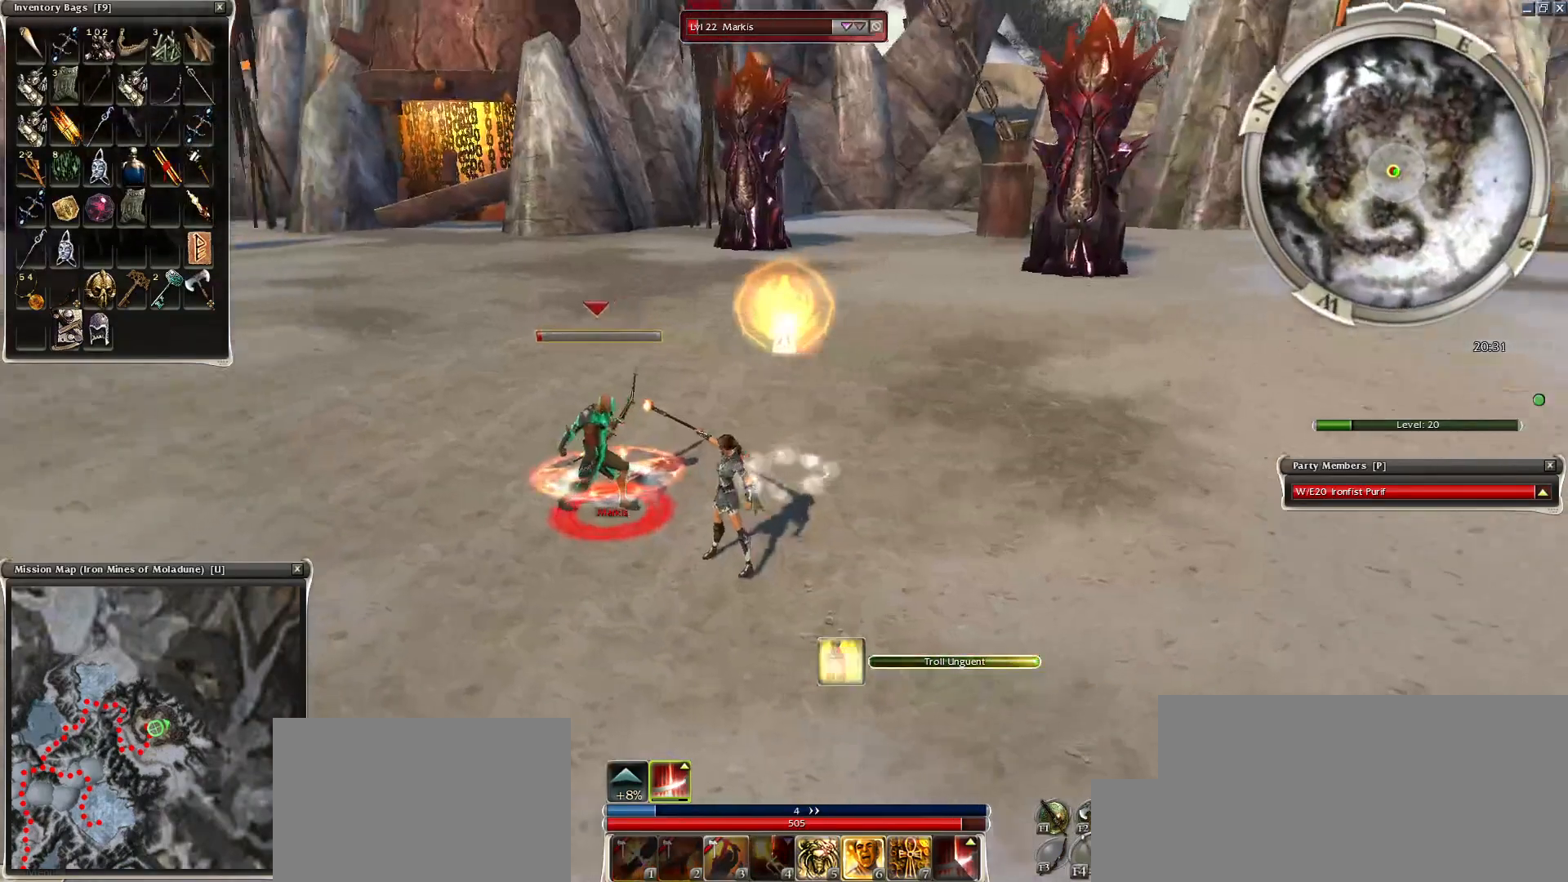
{"keys": [], "mouse": [], "events": [[50, "z", "down"], [300, "mouse_right", "up"], [400, "mouse_mb4", "down"], [450, "mouse_mb4", "up"], [450, "space", "down"], [450, "z", "up"], [500, "space", "up"]]}
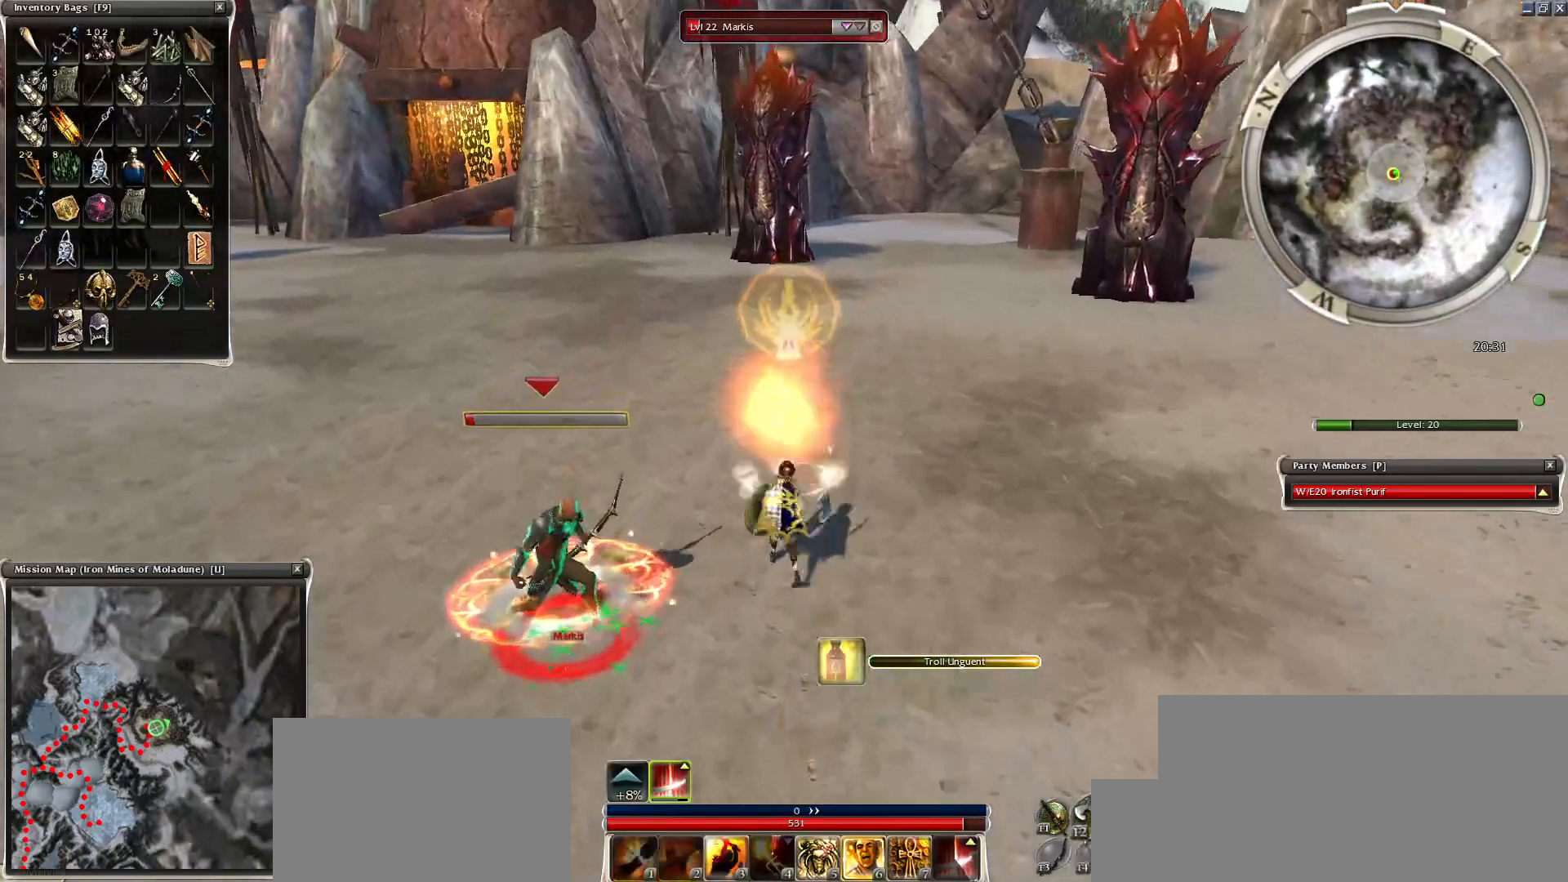
{"keys": ["space"], "mouse": [], "events": [[100, "space", "down"], [200, "space", "up"], [300, "space", "down"], [400, "space", "up"], [500, "space", "down"]]}
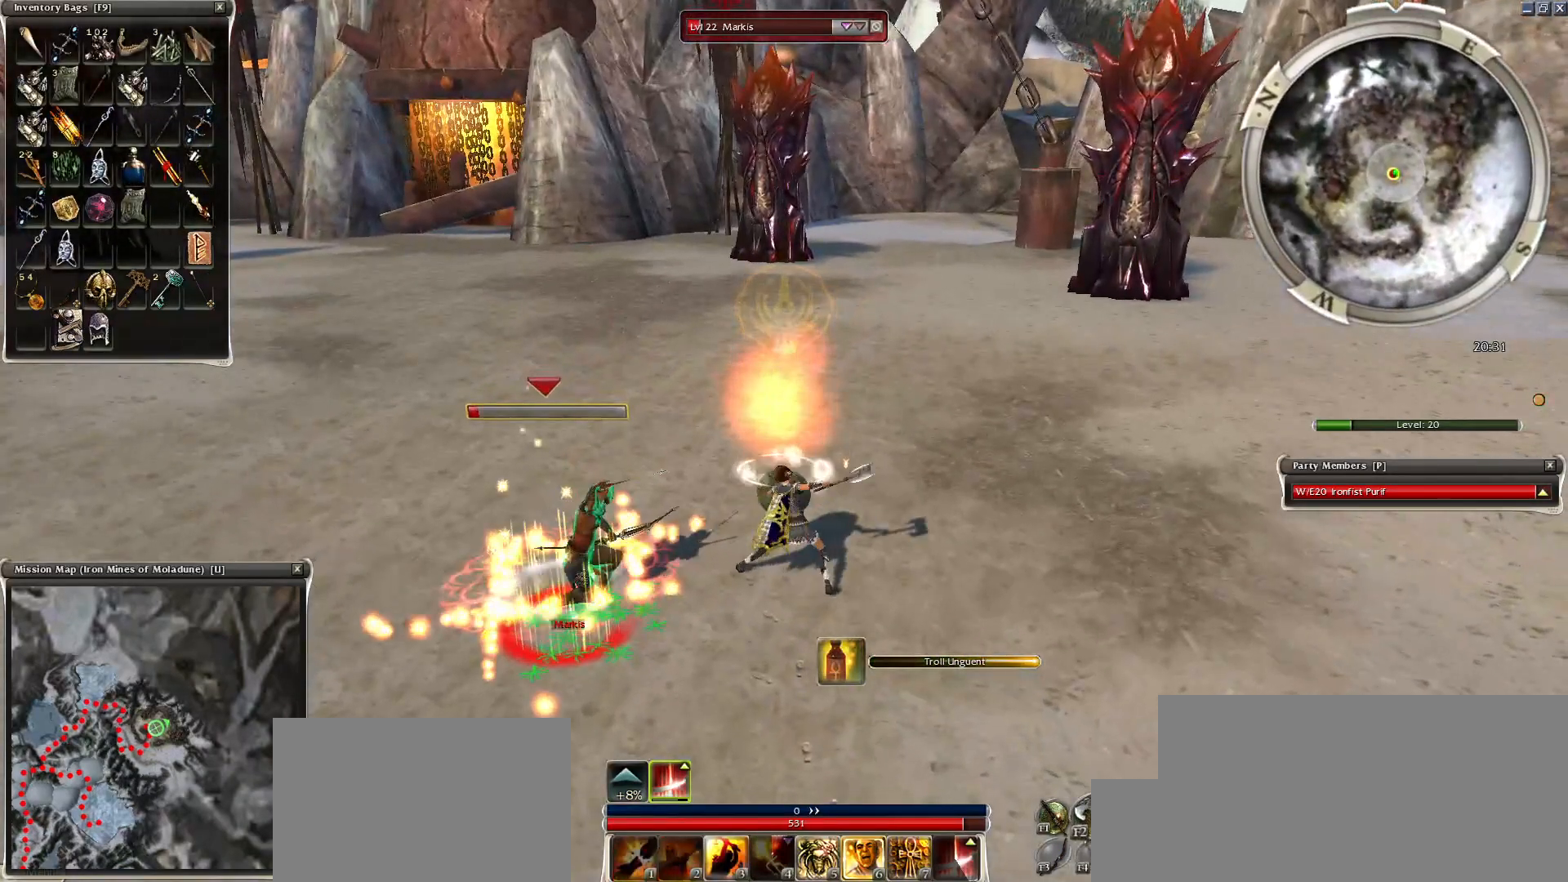
{"keys": [], "mouse": ["right"], "events": [[100, "space", "up"], [200, "space", "down"], [250, "space", "up"], [300, "mouse_right", "down"], [350, "space", "down"], [500, "space", "up"]]}
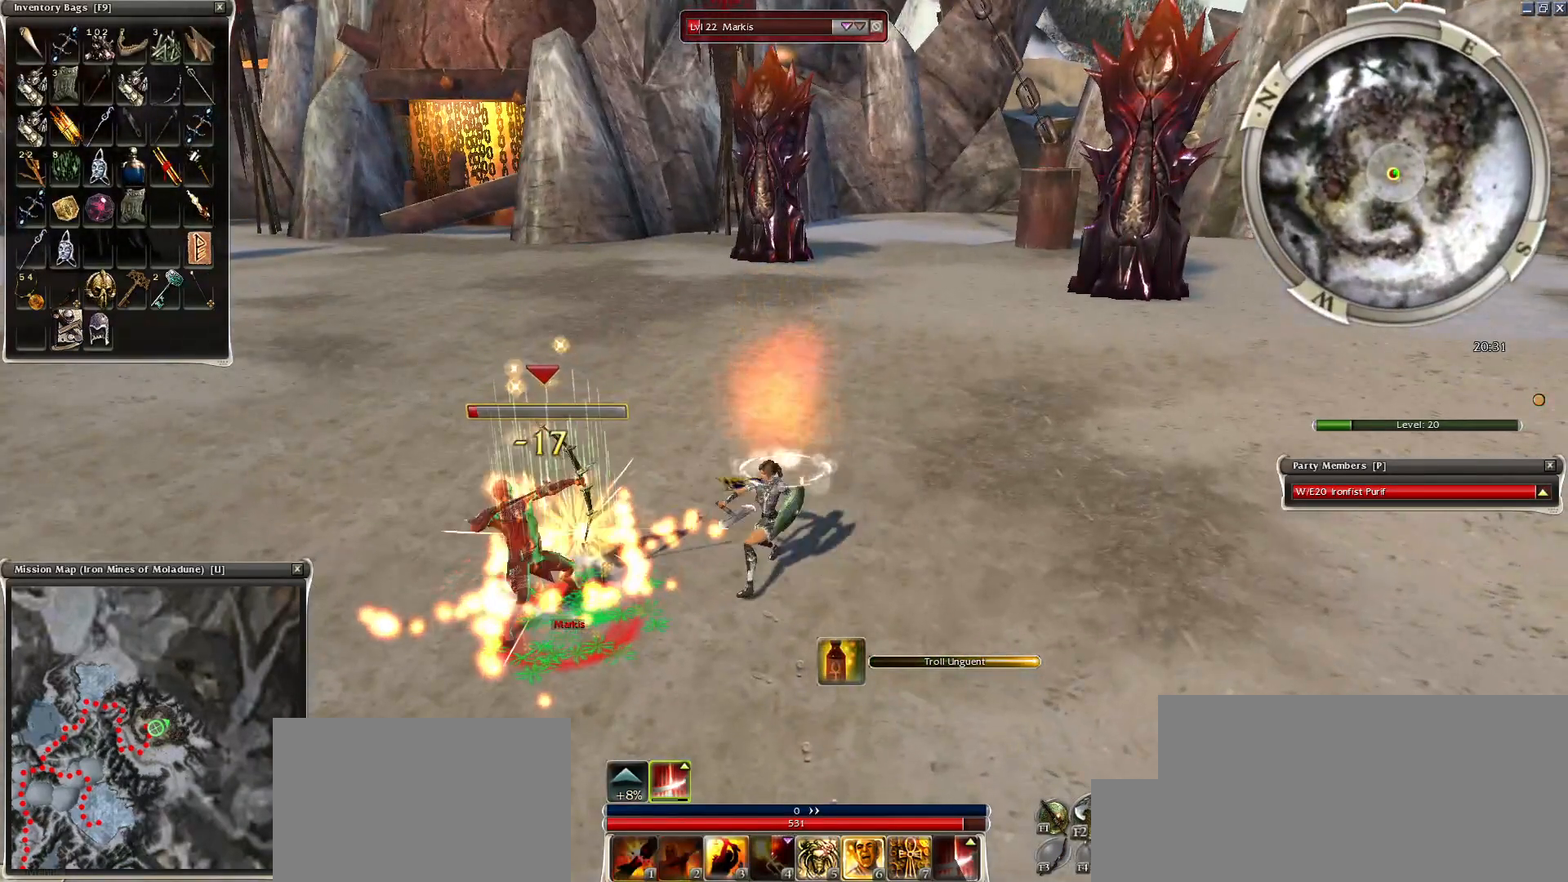
{"keys": ["space"], "mouse": ["right"], "events": [[100, "space", "down"], [150, "mouse_right", "up"], [184, "space", "up"], [300, "space", "down"], [450, "mouse_right", "down"], [450, "space", "up"], [500, "space", "down"]]}
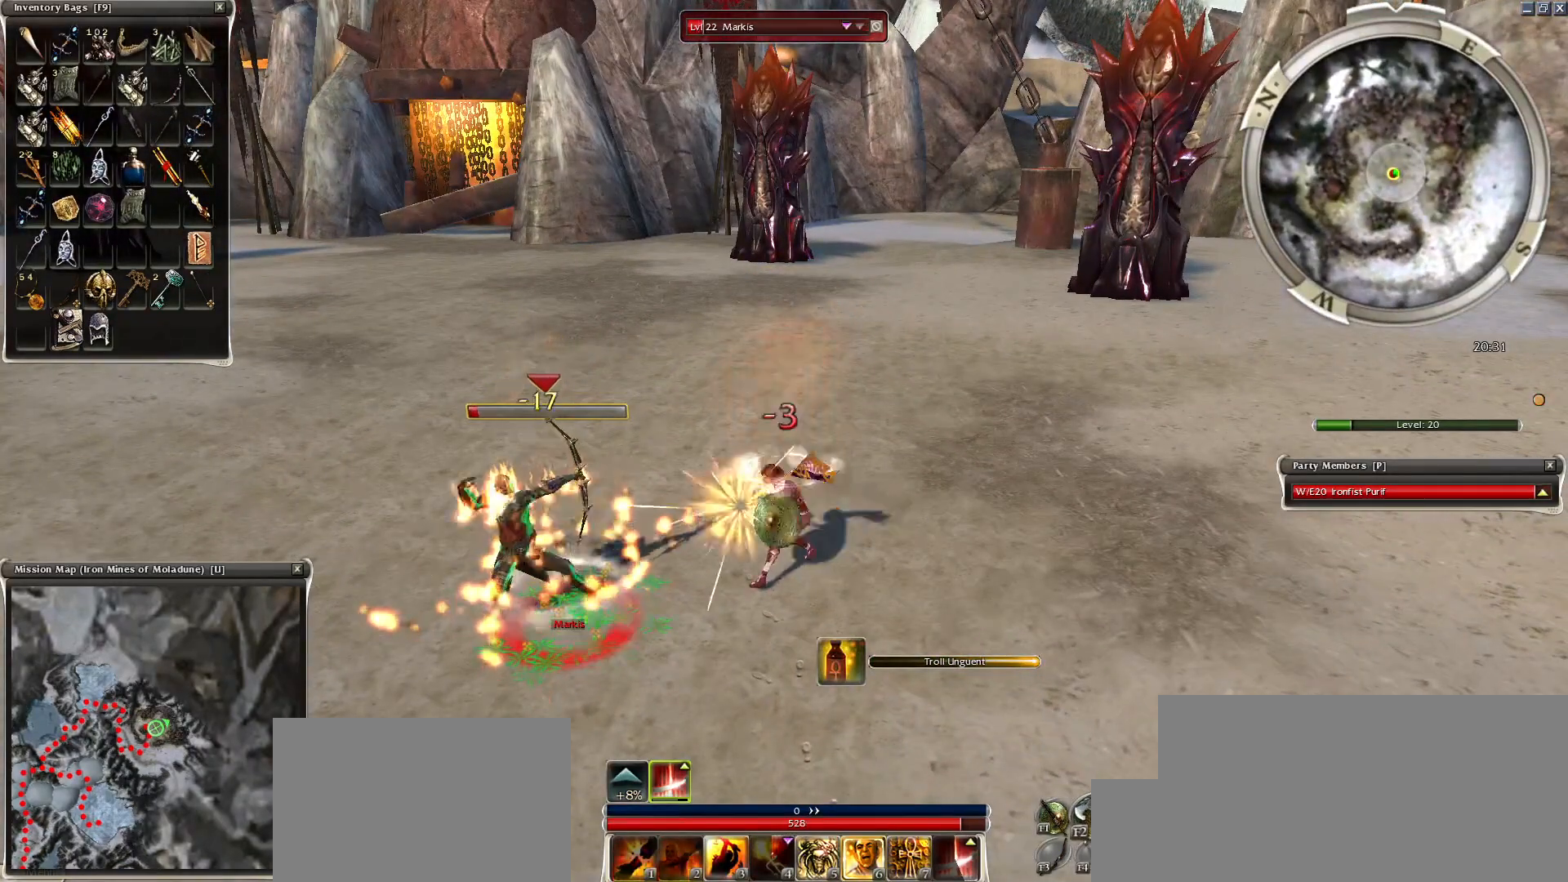
{"keys": [], "mouse": [], "events": [[50, "mouse_right", "up"], [100, "mouse_right", "down"], [100, "space", "up"], [150, "space", "down"], [250, "mouse_right", "up"], [300, "space", "up"], [350, "mouse_right", "down"], [400, "space", "down"], [450, "mouse_right", "up"], [500, "space", "up"]]}
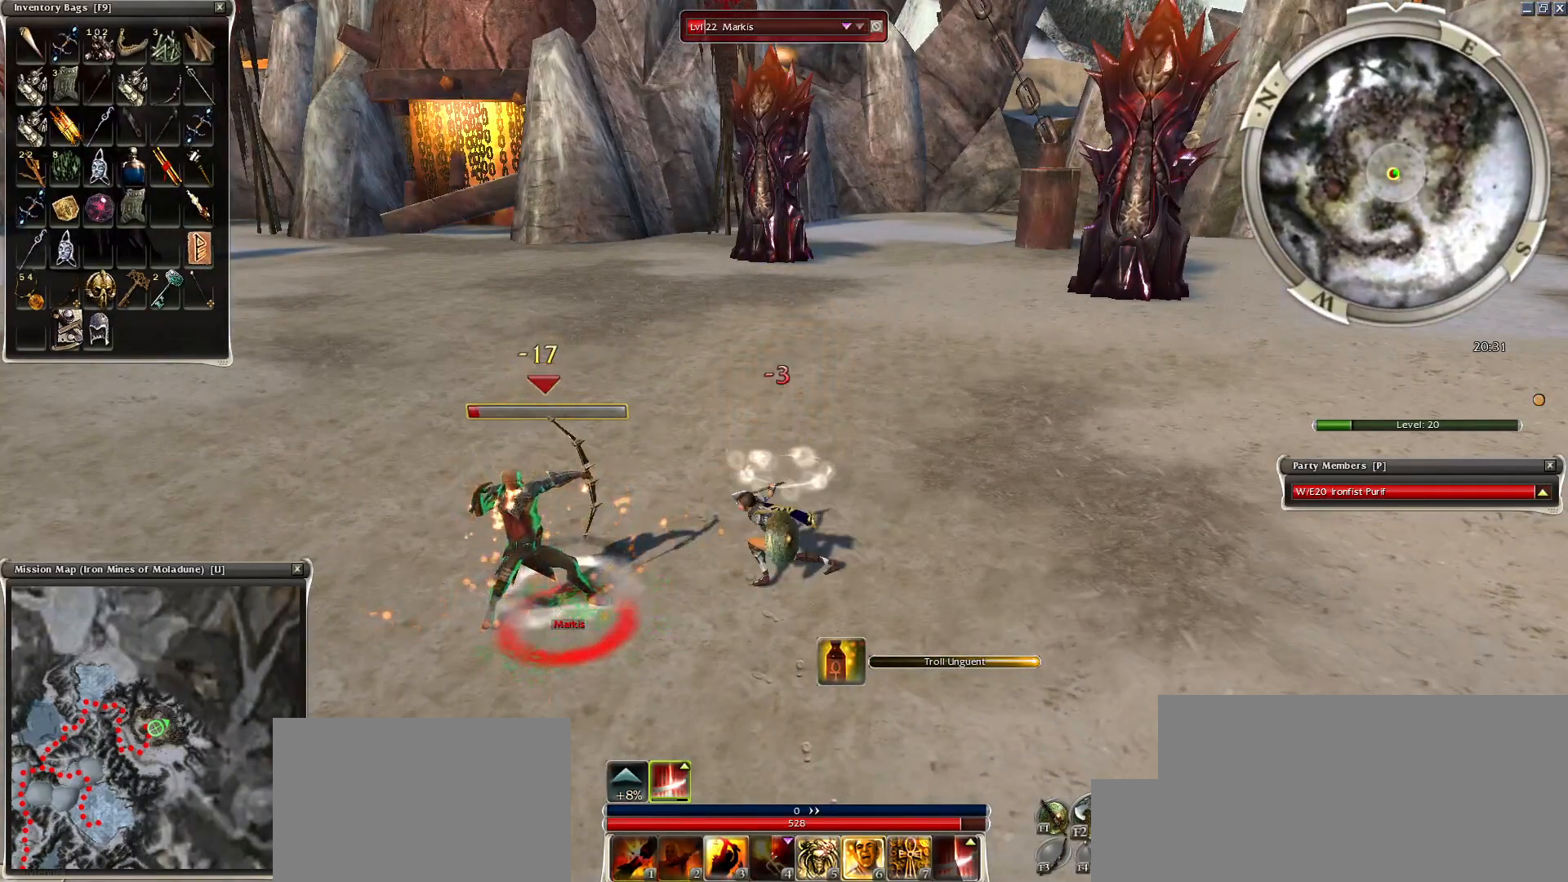
{"keys": [], "mouse": ["right"], "events": [[50, "mouse_right", "down"], [100, "space", "down"], [200, "mouse_right", "up"], [250, "mouse_right", "down"], [250, "space", "up"], [350, "mouse_right", "up"], [400, "space", "down"], [450, "mouse_right", "down"], [450, "space", "up"]]}
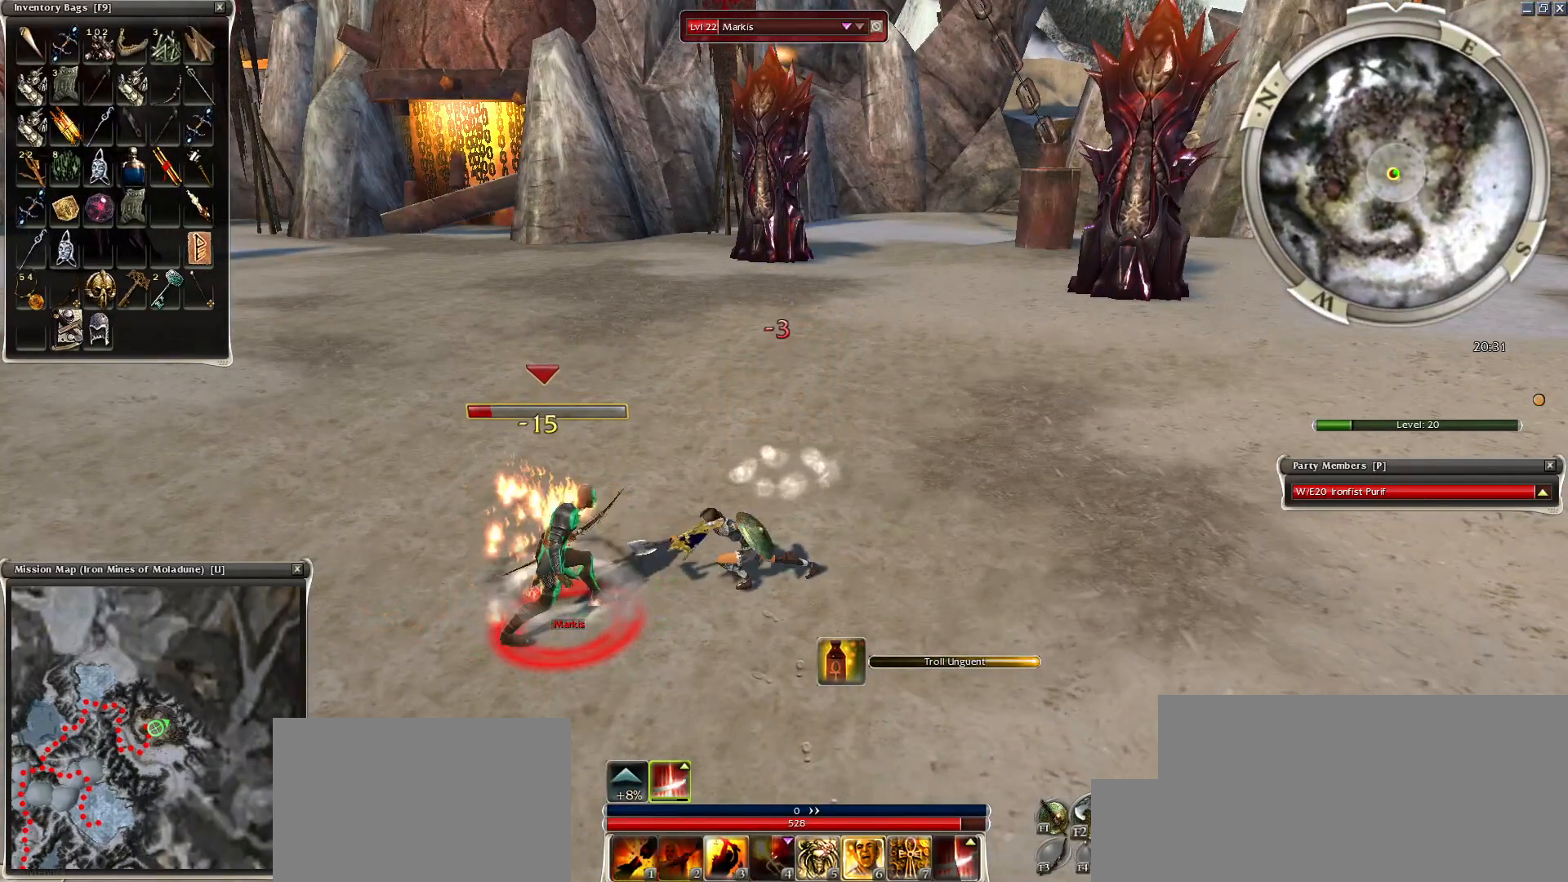
{"keys": ["space"], "mouse": [], "events": [[50, "mouse_right", "up"], [50, "space", "down"], [150, "mouse_right", "down"], [200, "space", "up"], [250, "space", "down"], [300, "mouse_right", "up"], [400, "mouse_right", "down"], [400, "space", "up"], [500, "mouse_right", "up"], [500, "space", "down"]]}
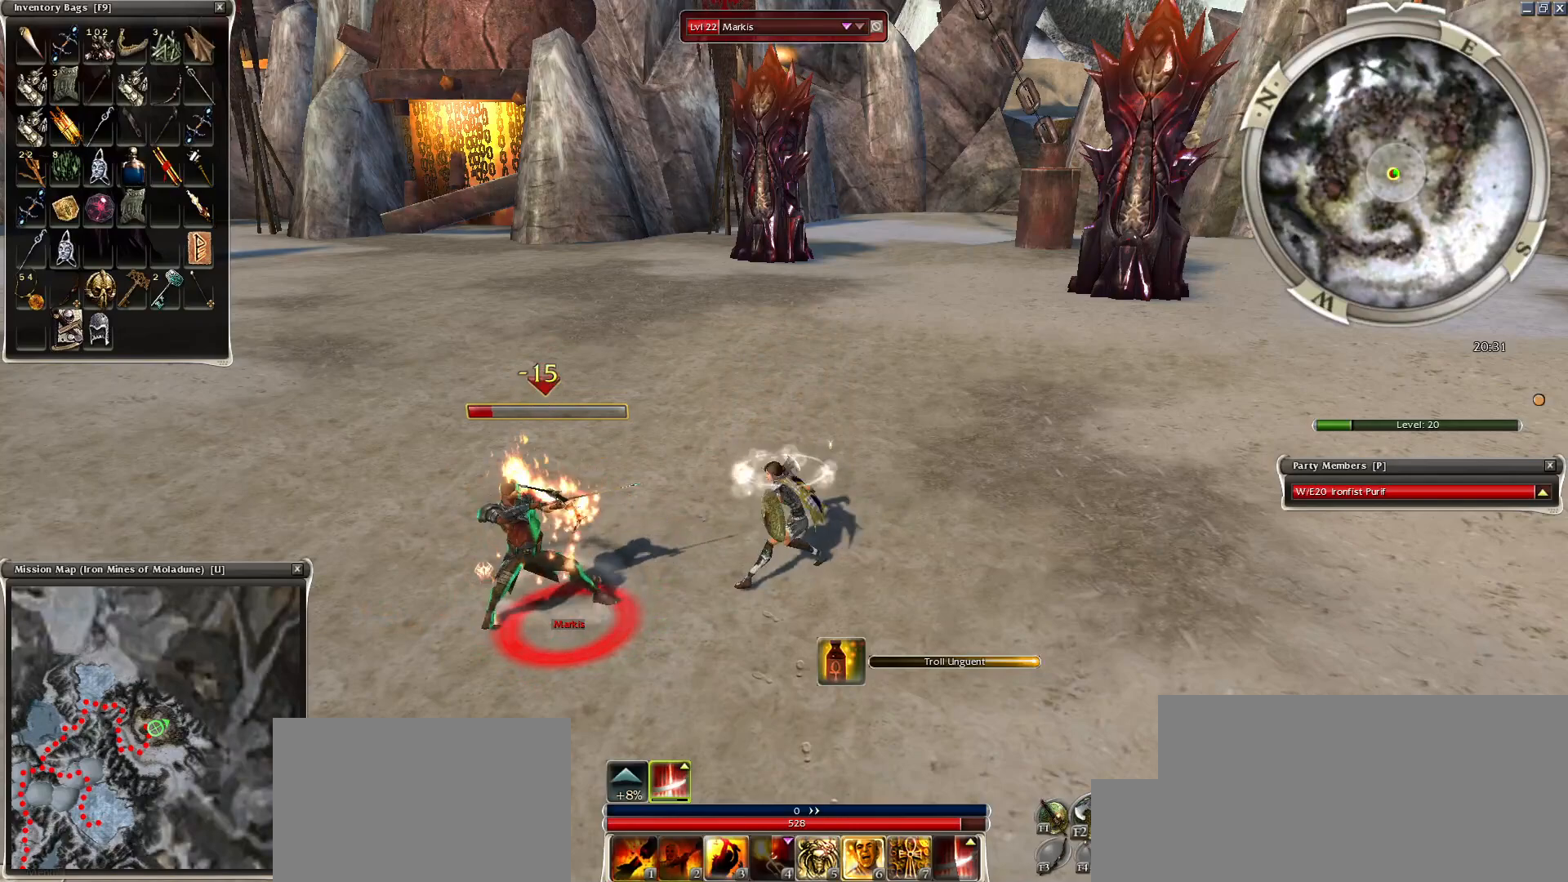
{"keys": ["space"], "mouse": ["right"], "events": [[50, "mouse_right", "down"], [100, "space", "up"], [150, "mouse_right", "up"], [200, "space", "down"], [250, "mouse_right", "down"], [350, "mouse_right", "up"], [400, "space", "up"], [450, "mouse_right", "down"], [500, "space", "down"]]}
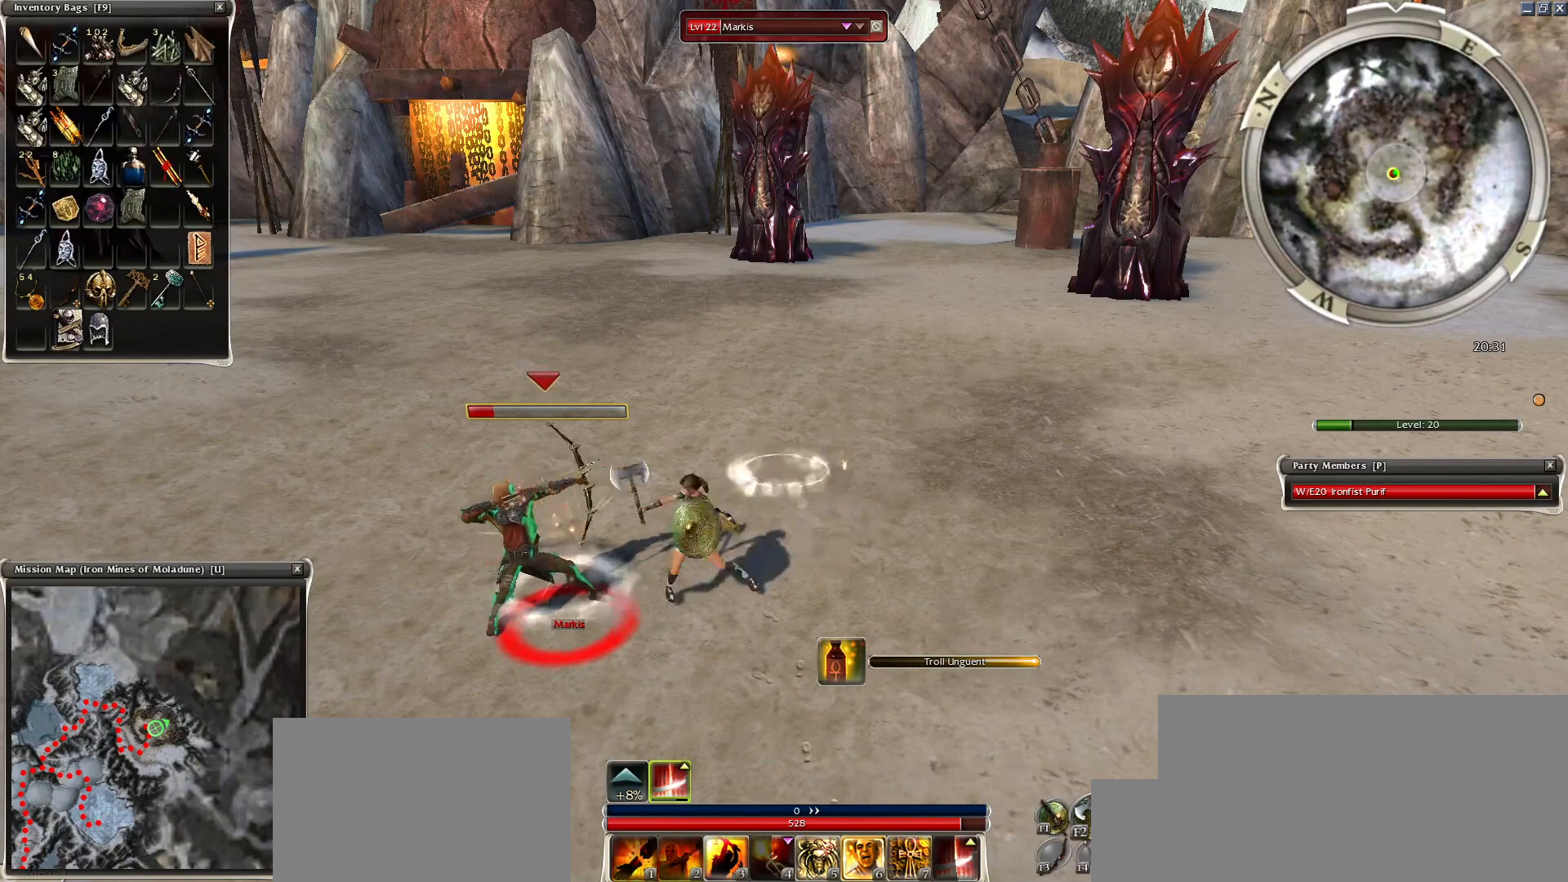
{"keys": ["1"], "mouse": [], "events": [[50, "mouse_right", "up"], [150, "mouse_right", "down"], [150, "space", "up"], [250, "1", "down"], [250, "mouse_right", "up"], [350, "1", "up"], [450, "1", "down"]]}
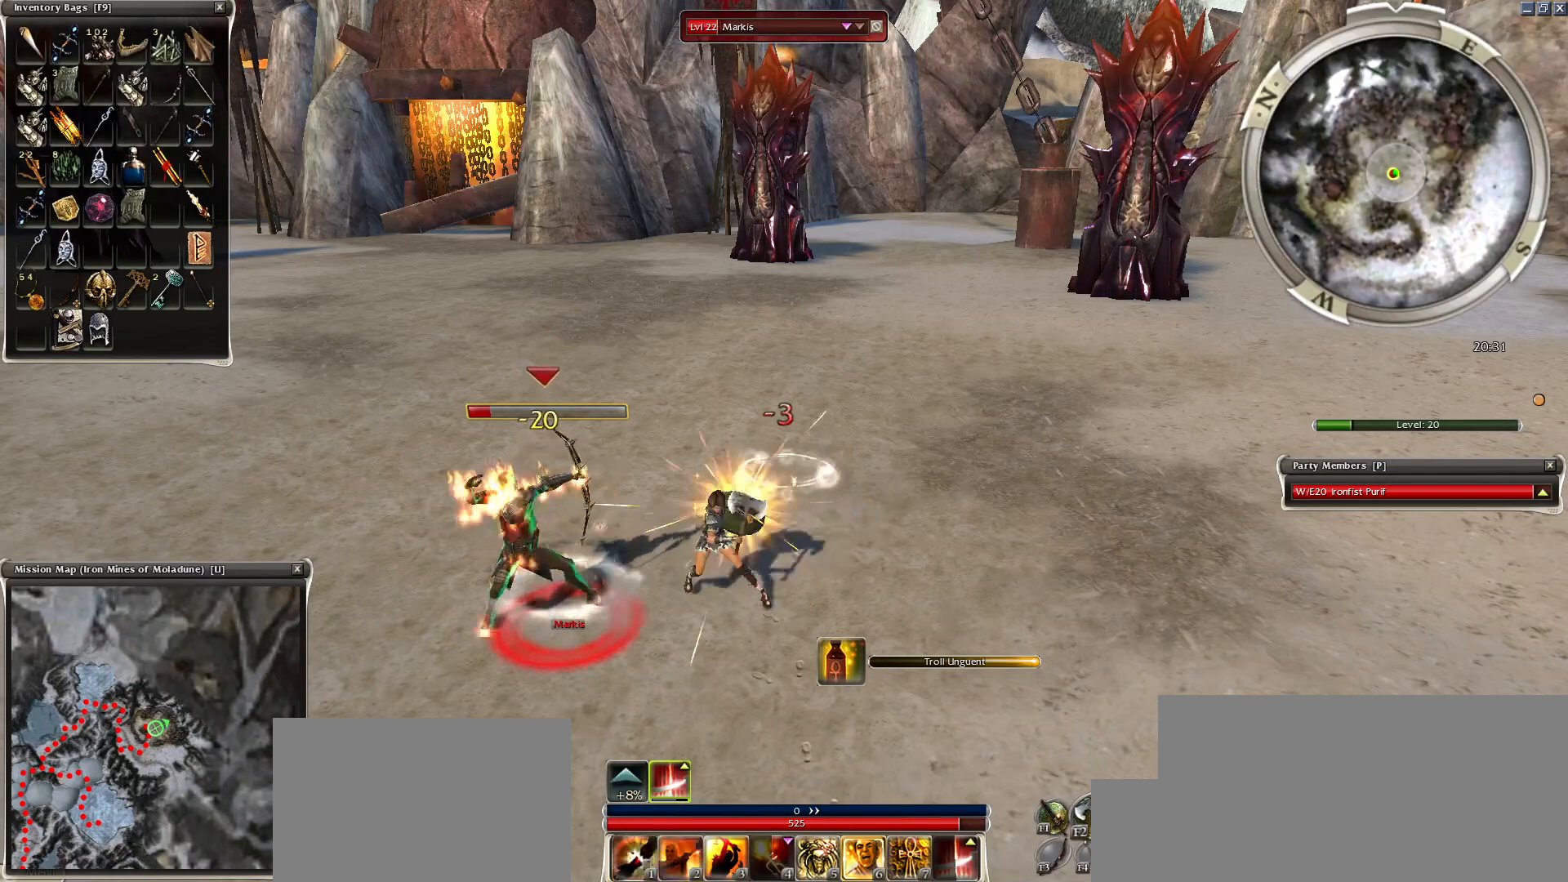
{"keys": ["space"], "mouse": ["right"], "events": [[50, "1", "up"], [150, "1", "down"], [250, "1", "up"], [450, "space", "down"], [500, "mouse_right", "down"]]}
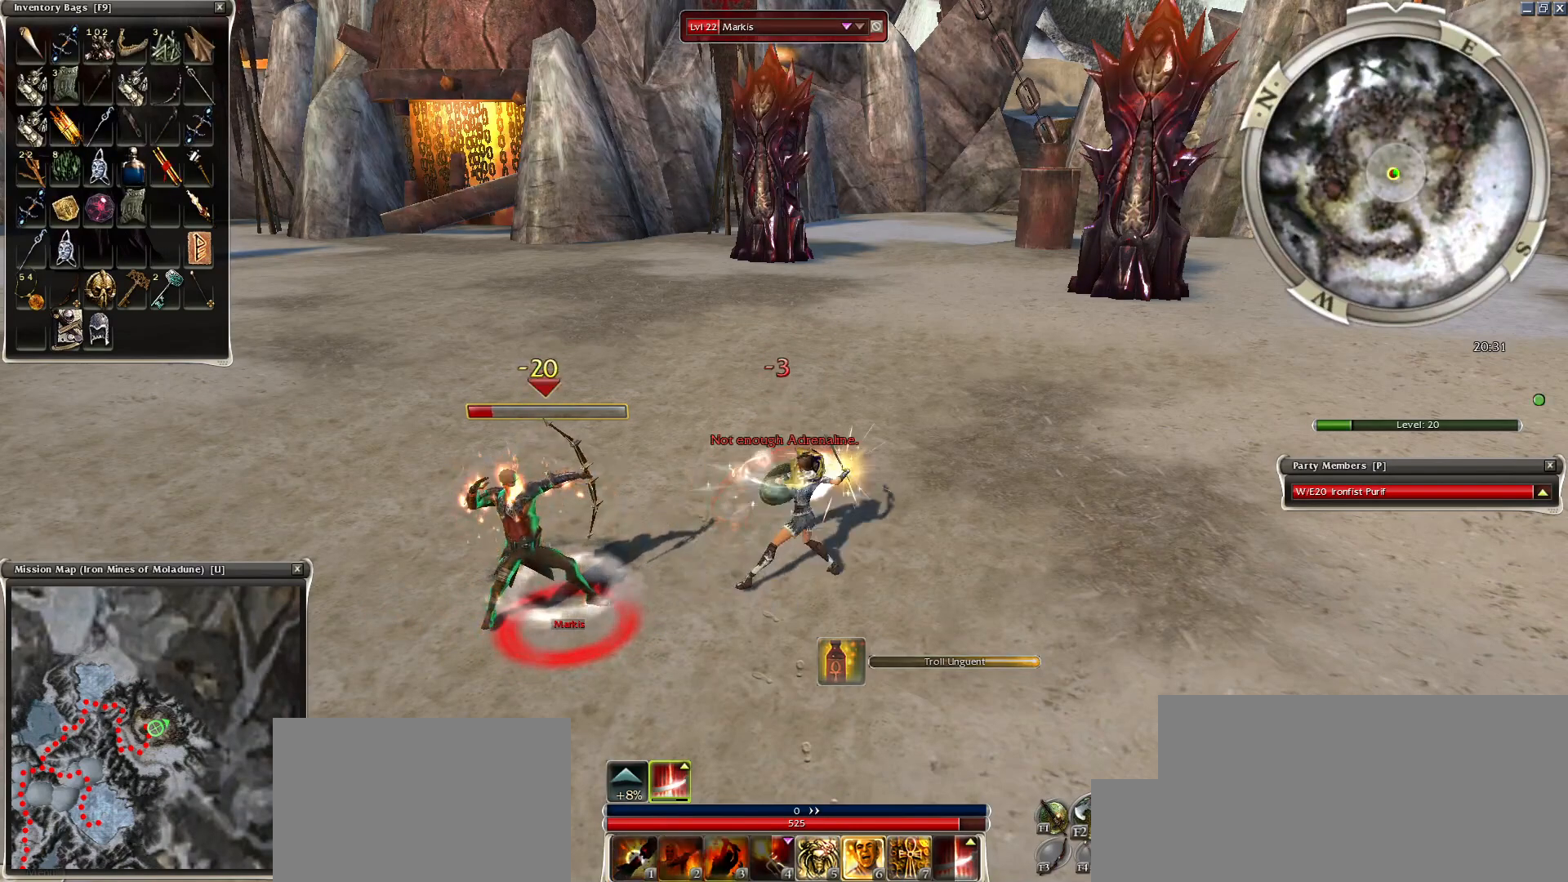
{"keys": [], "mouse": [], "events": [[50, "space", "up"], [150, "mouse_right", "up"]]}
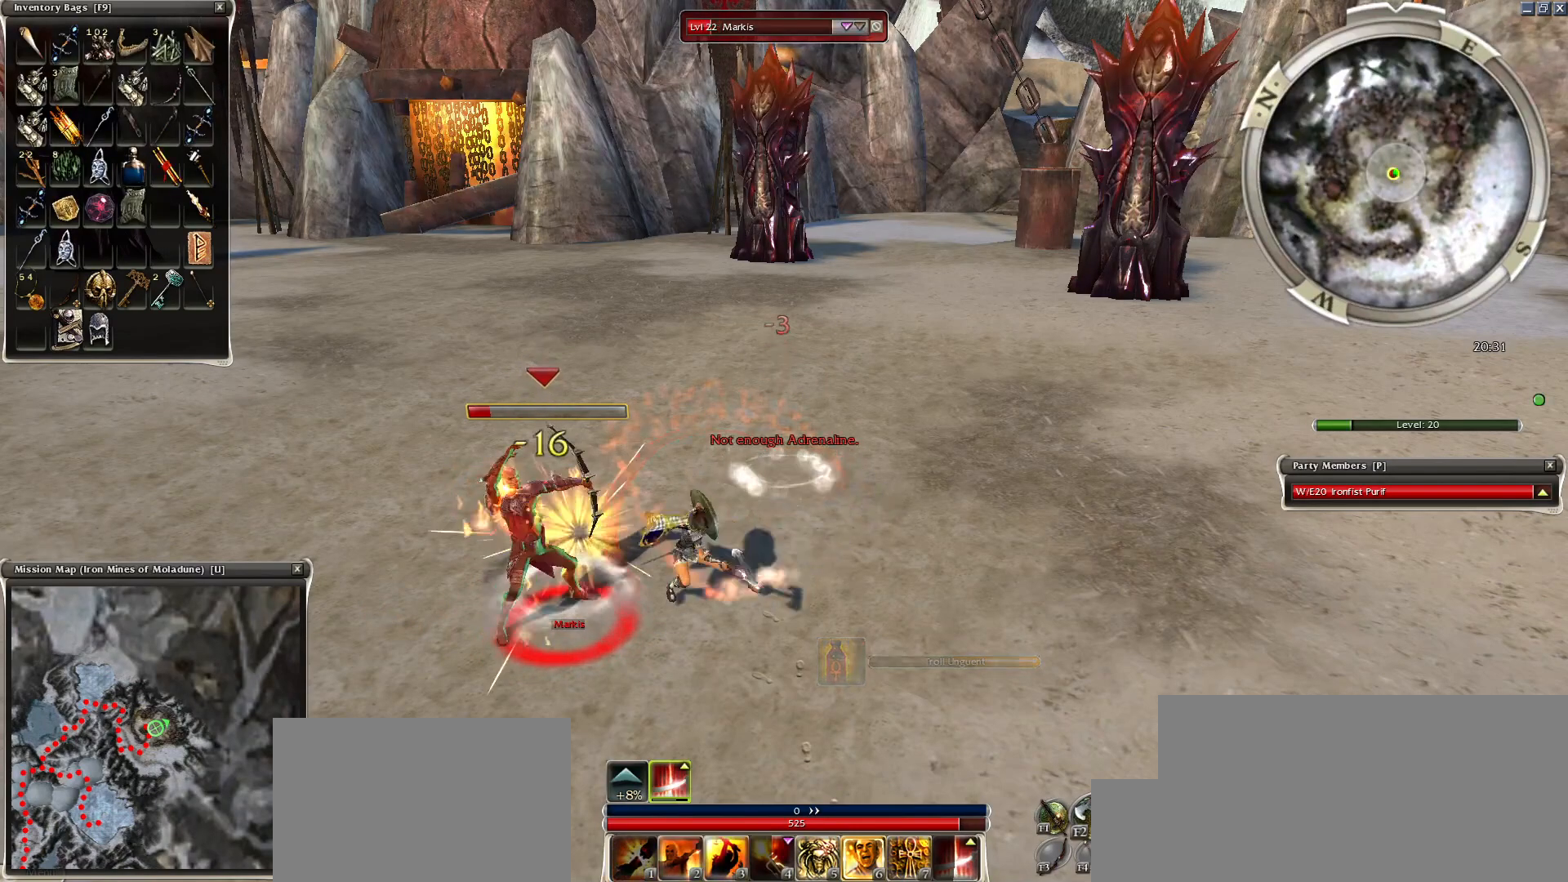
{"keys": [], "mouse": [], "events": [[184, "2", "down"], [250, "2", "up"], [300, "2", "down"], [350, "2", "up"], [450, "2", "down"], [500, "2", "up"]]}
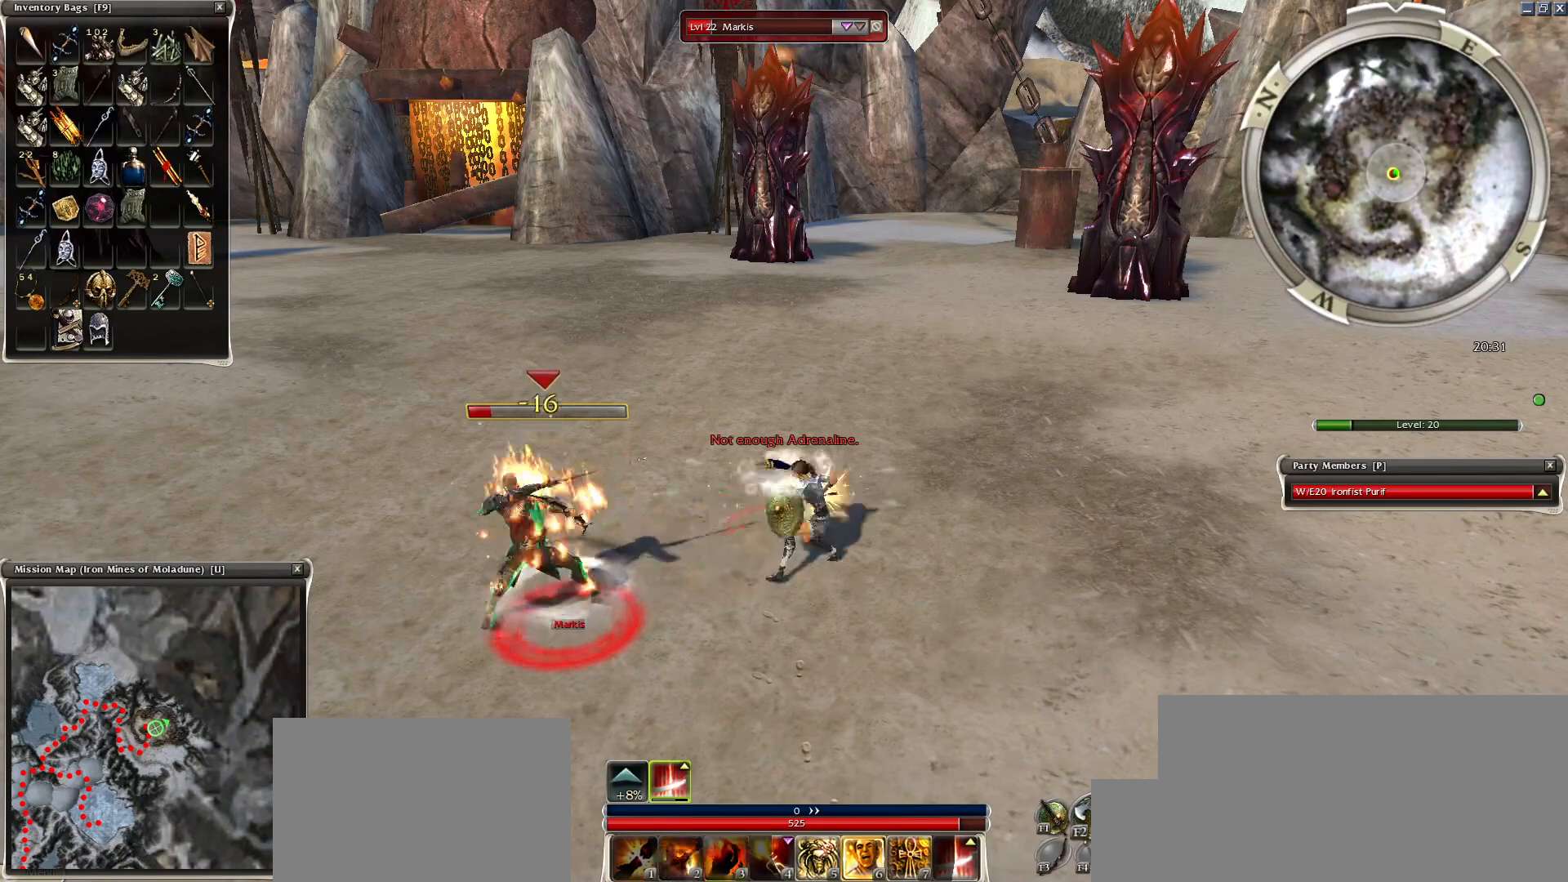
{"keys": [], "mouse": [], "events": [[100, "2", "down"], [200, "2", "up"], [250, "2", "down"], [400, "2", "up"], [450, "mouse_left", "down"], [500, "mouse_left", "up"]]}
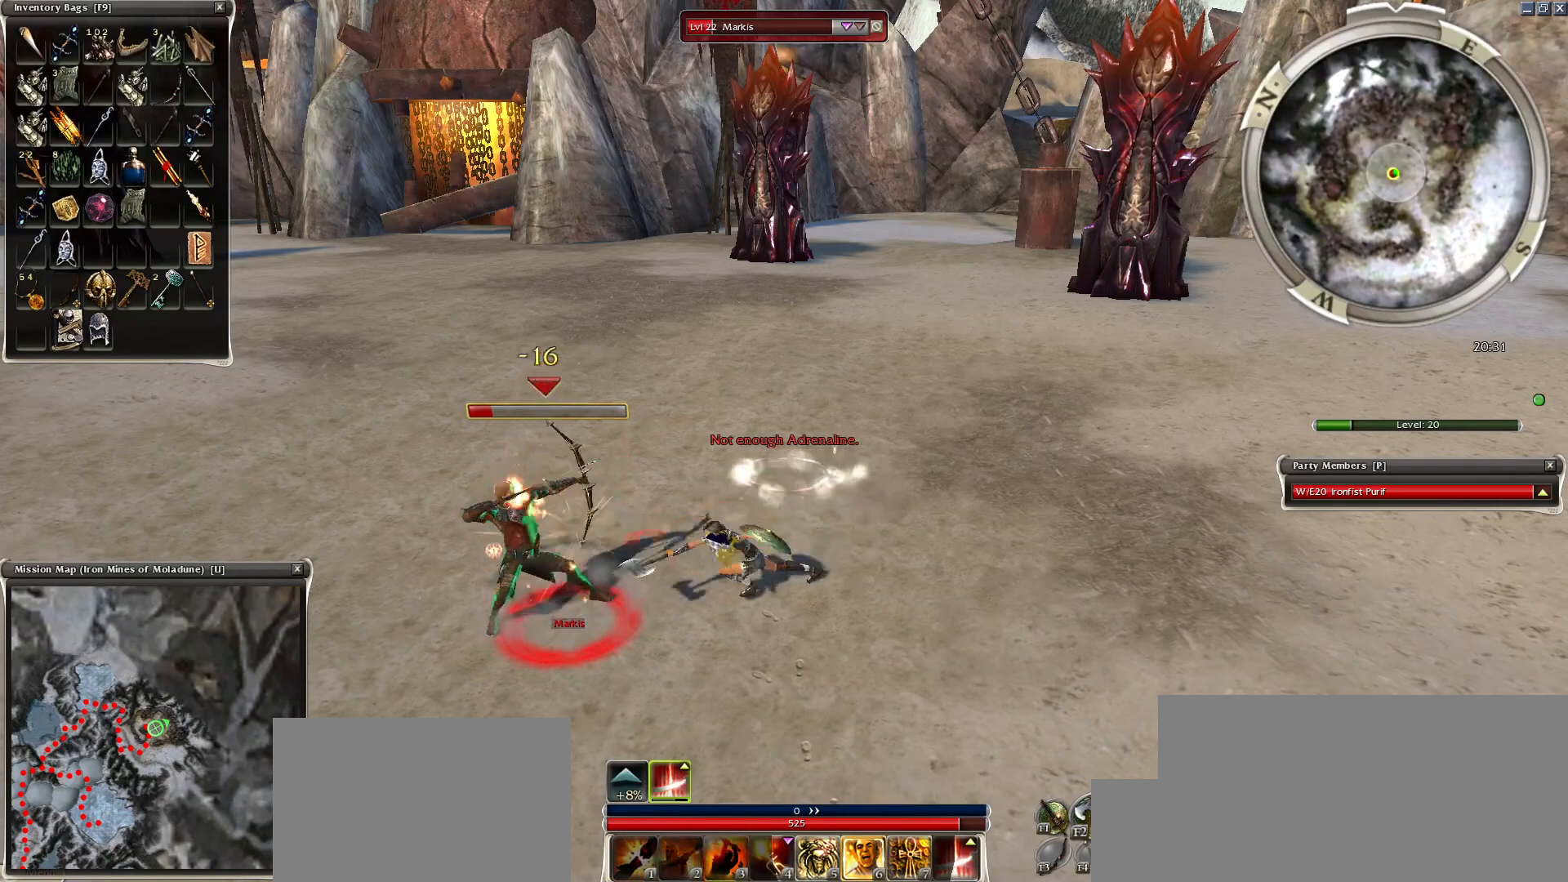
{"keys": [], "mouse": ["right"], "events": [[50, "mouse_left", "down"], [150, "e", "down"], [200, "mouse_left", "up"], [250, "a", "down"], [250, "mouse_left", "down"], [300, "e", "up"], [350, "a", "up"], [350, "mouse_left", "up"], [450, "mouse_right", "down"]]}